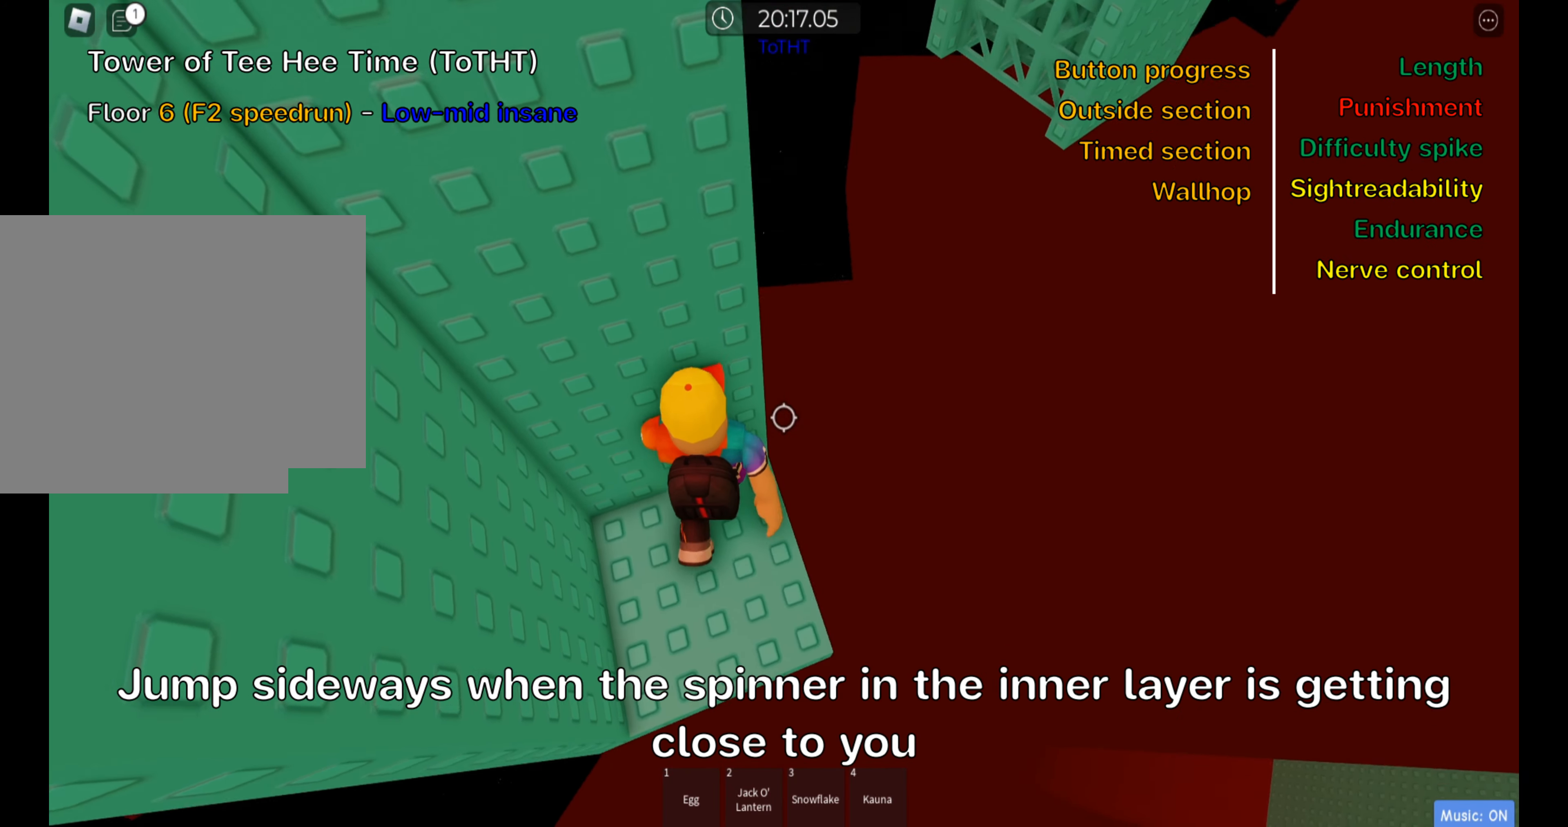
Gameplay with keyboard; each line is a JSON object with the keys held at the frame after it. "events" lists presses ("down") and releases ("up") of ".", "a", "comma", "ctrl", "d", "e", "f", "s", "shift", "space", "tab" and "w" between this image and that frame as [ms after this image, input, new state], when the widget could be followed in between. No other keys are recorded. Mouse input is not recorded.
{"keys": [], "events": [[66, "w", "down"], [150, "w", "up"]]}
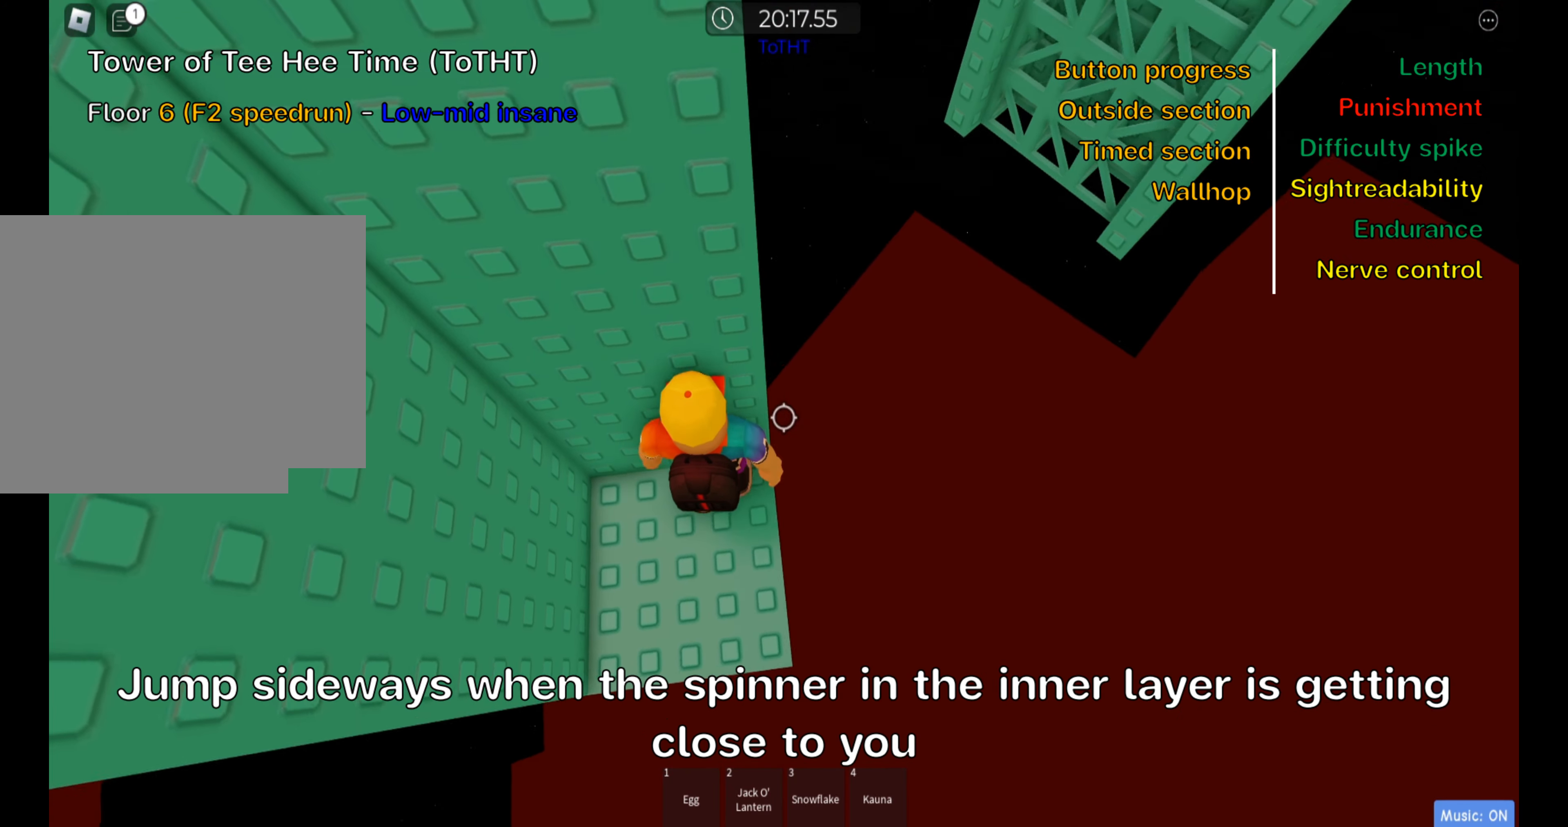
{"keys": ["d"], "events": [[150, "d", "down"], [266, "space", "down"], [383, "space", "up"]]}
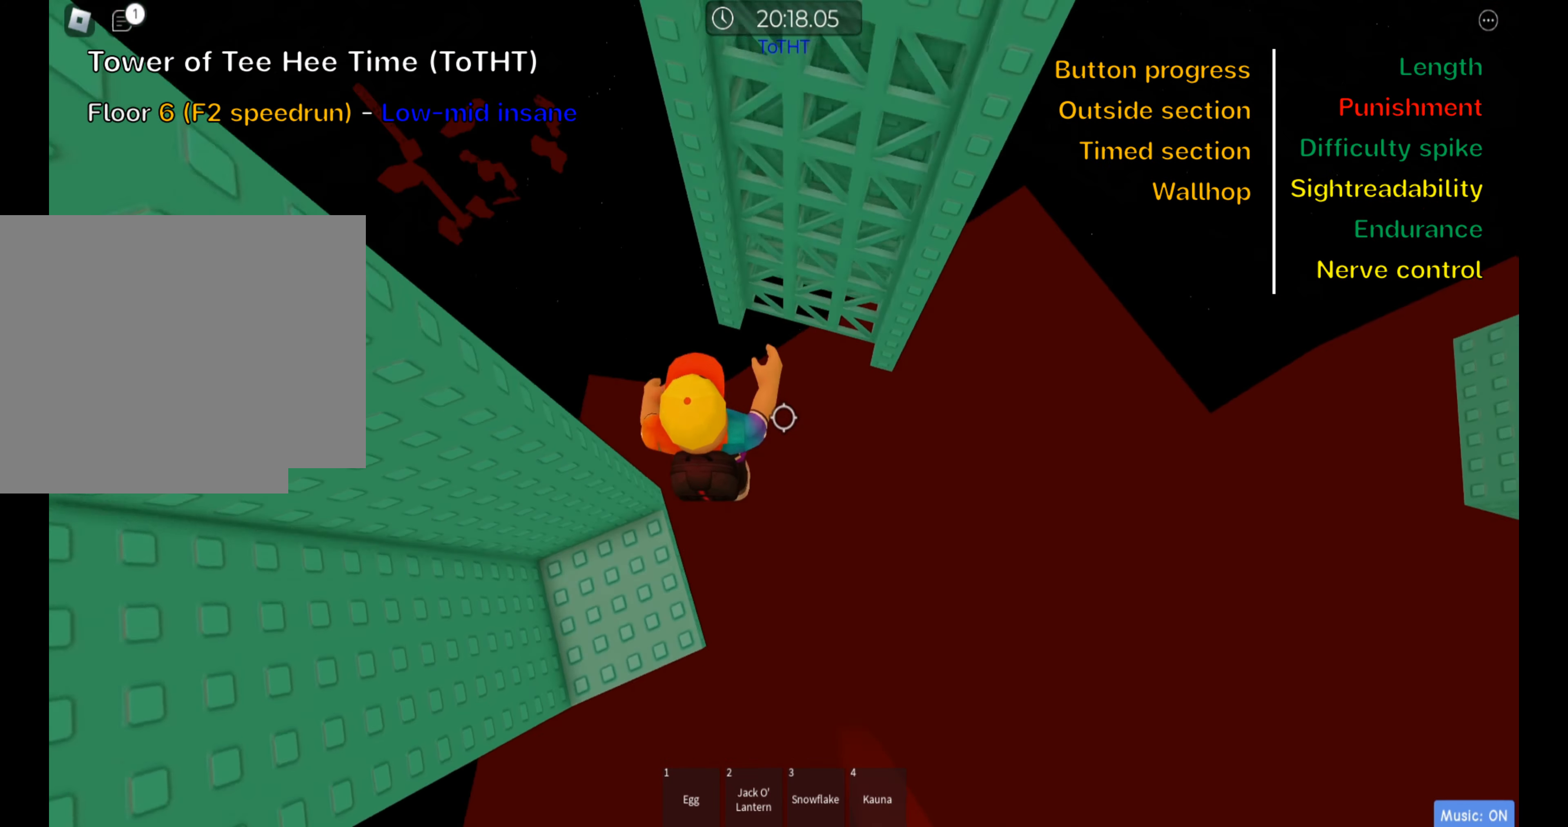
{"keys": ["w"], "events": [[33, "w", "down"], [266, "d", "up"], [333, "shift", "down"], [483, "shift", "up"]]}
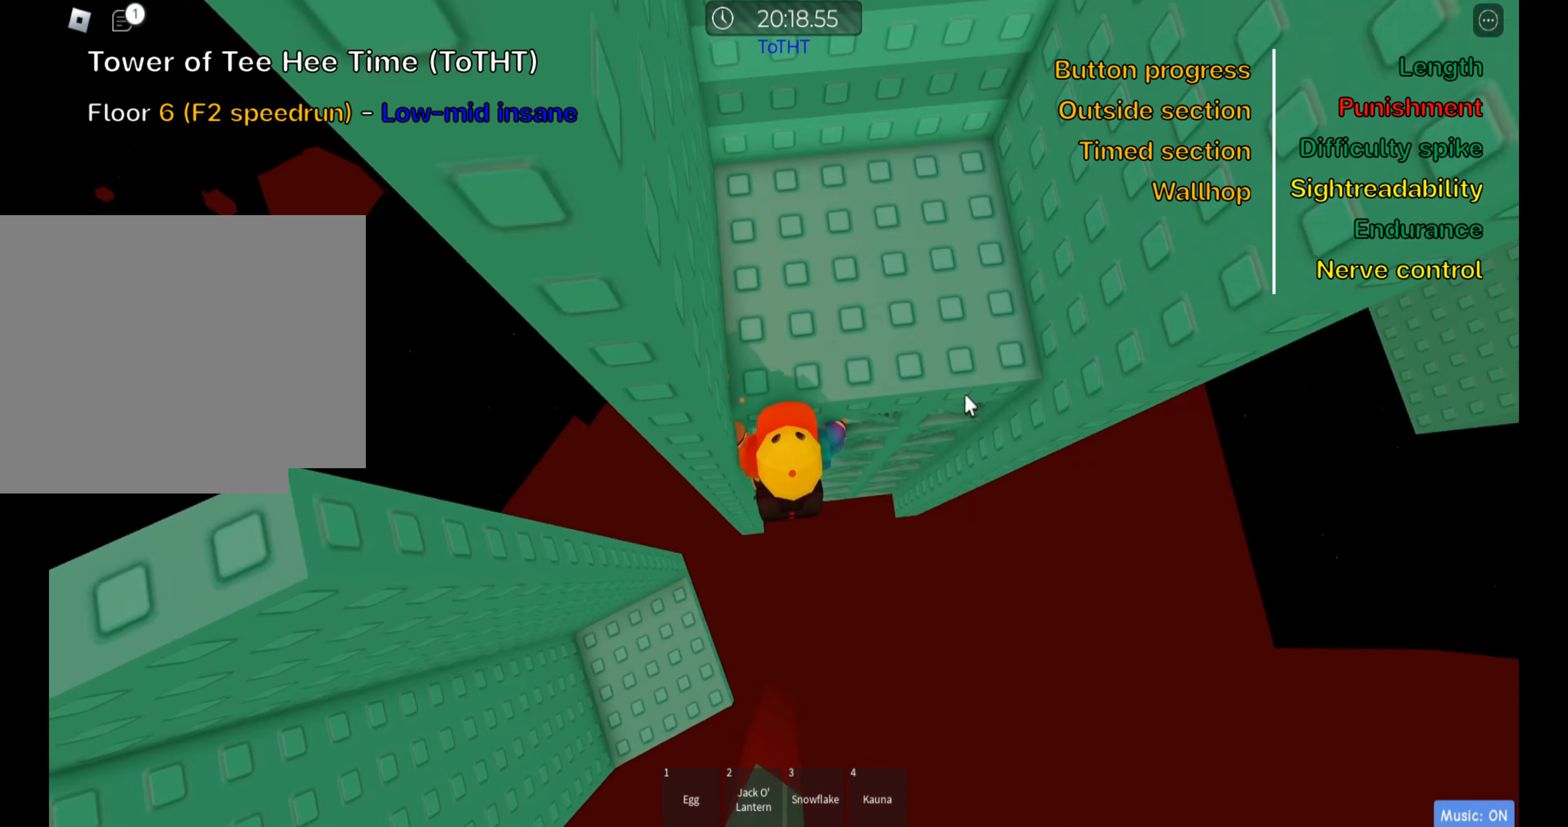
{"keys": ["w"], "events": []}
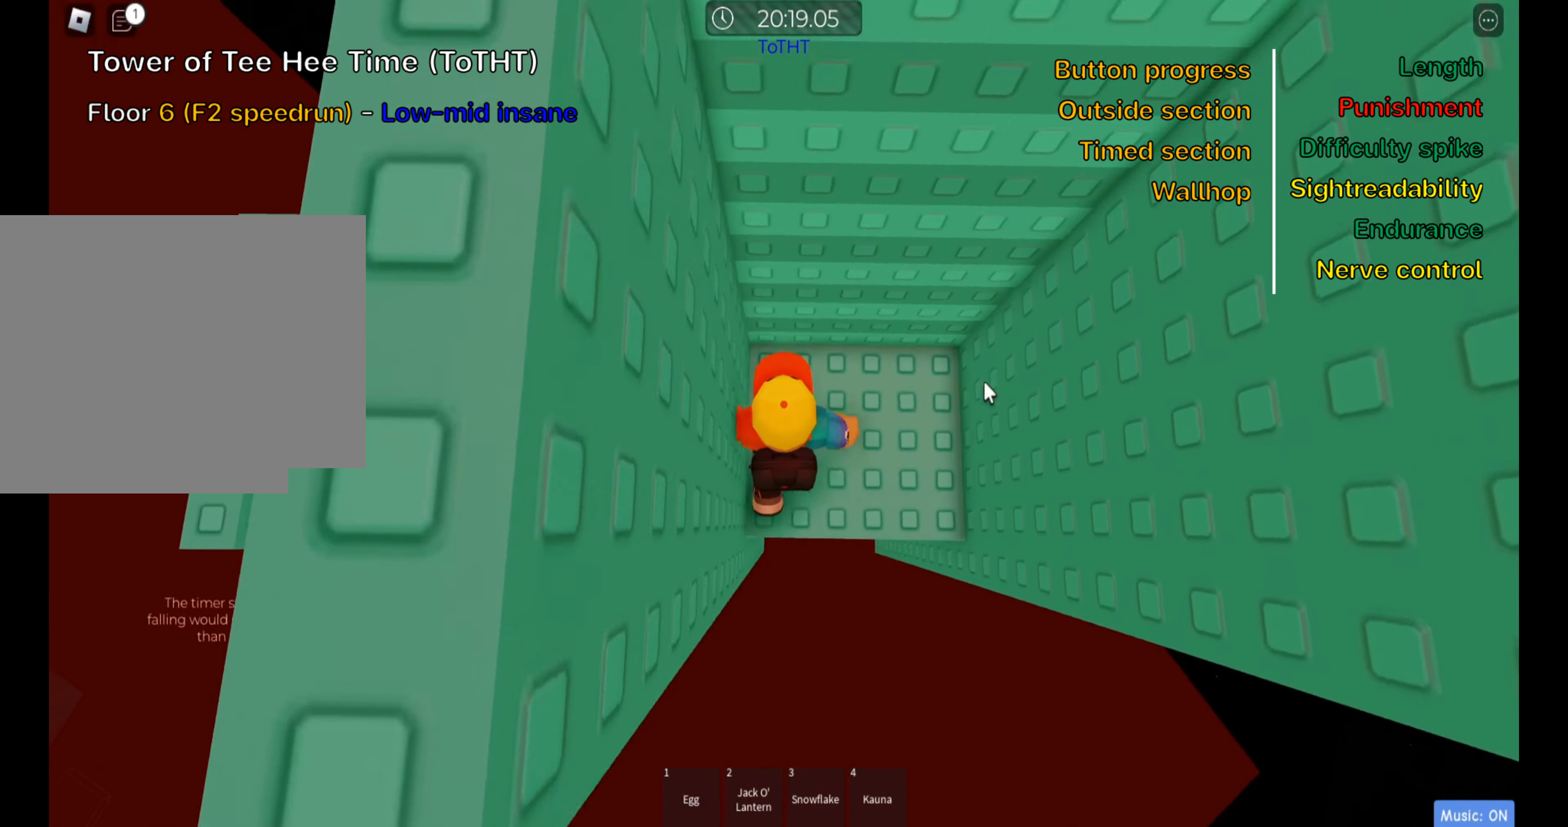
{"keys": [], "events": [[133, "shift", "down"], [283, "shift", "up"], [350, "w", "up"]]}
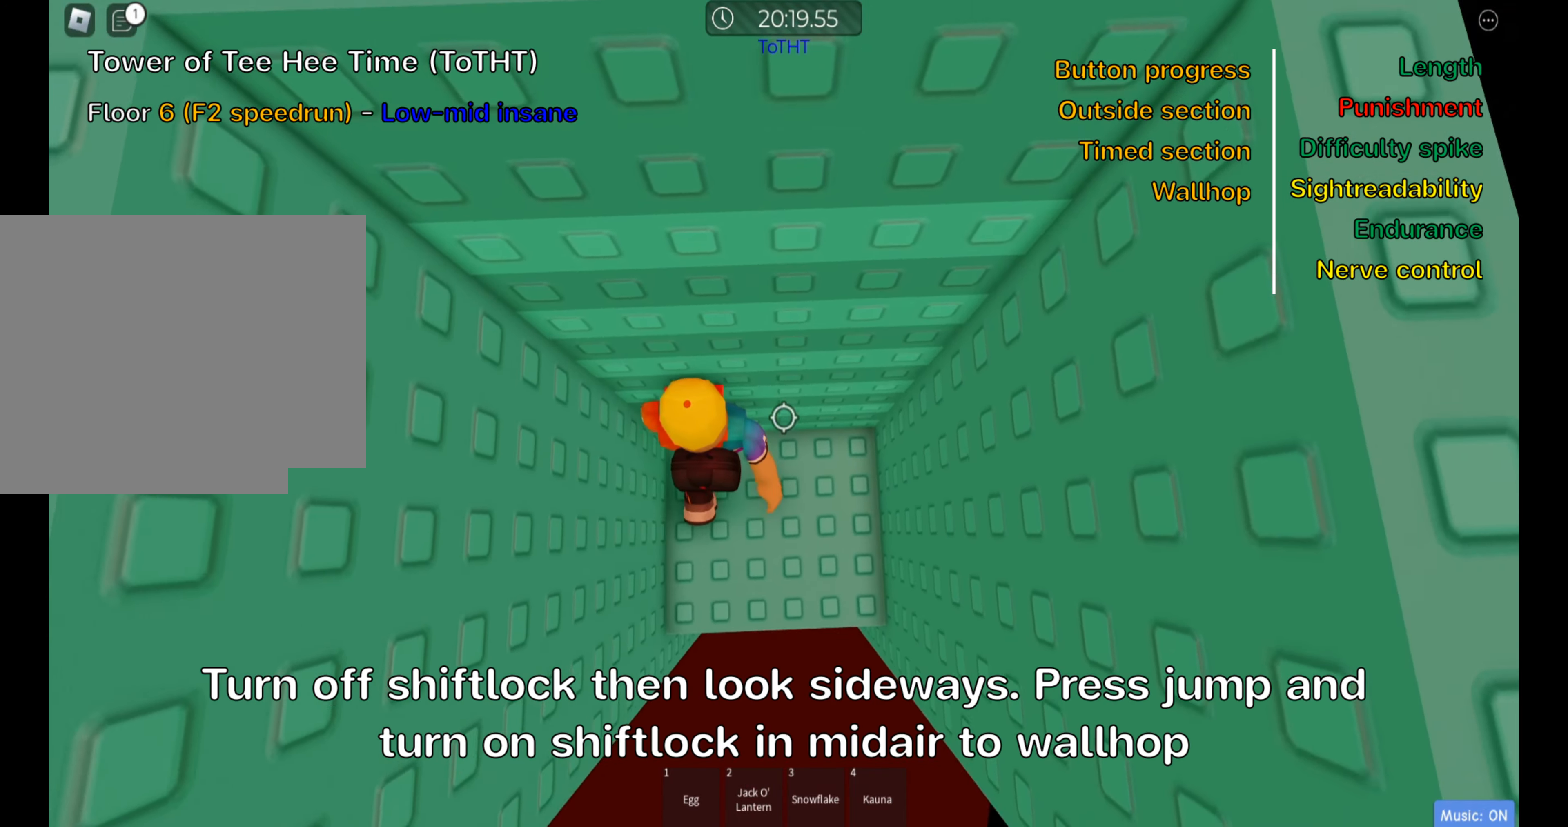
{"keys": ["a"], "events": [[33, "w", "down"], [150, "shift", "down"], [150, "w", "up"], [317, "shift", "up"], [483, "a", "down"]]}
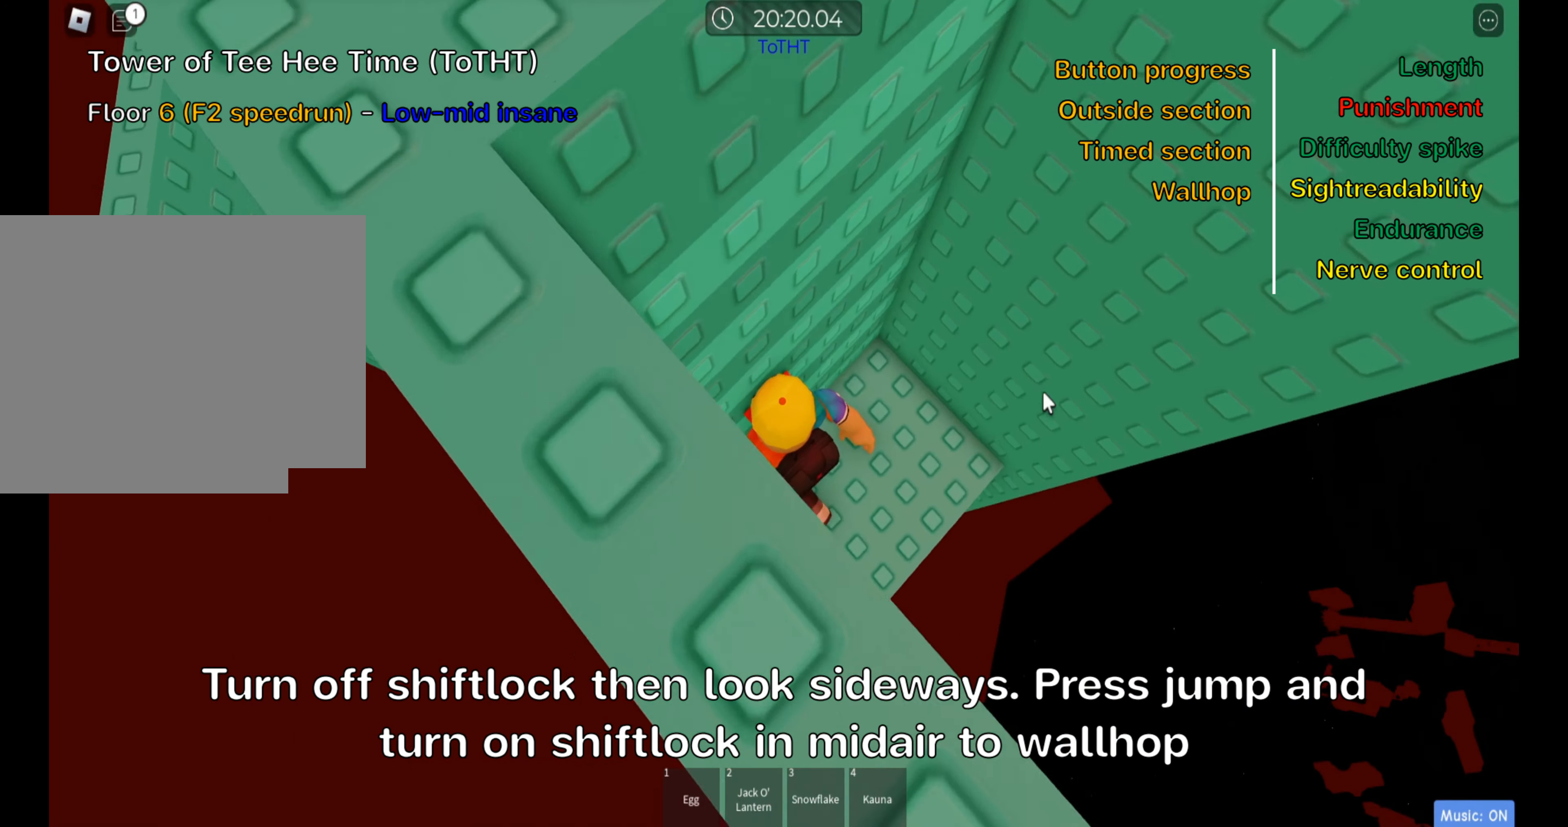
{"keys": ["space"], "events": [[117, "a", "up"], [250, "space", "down"]]}
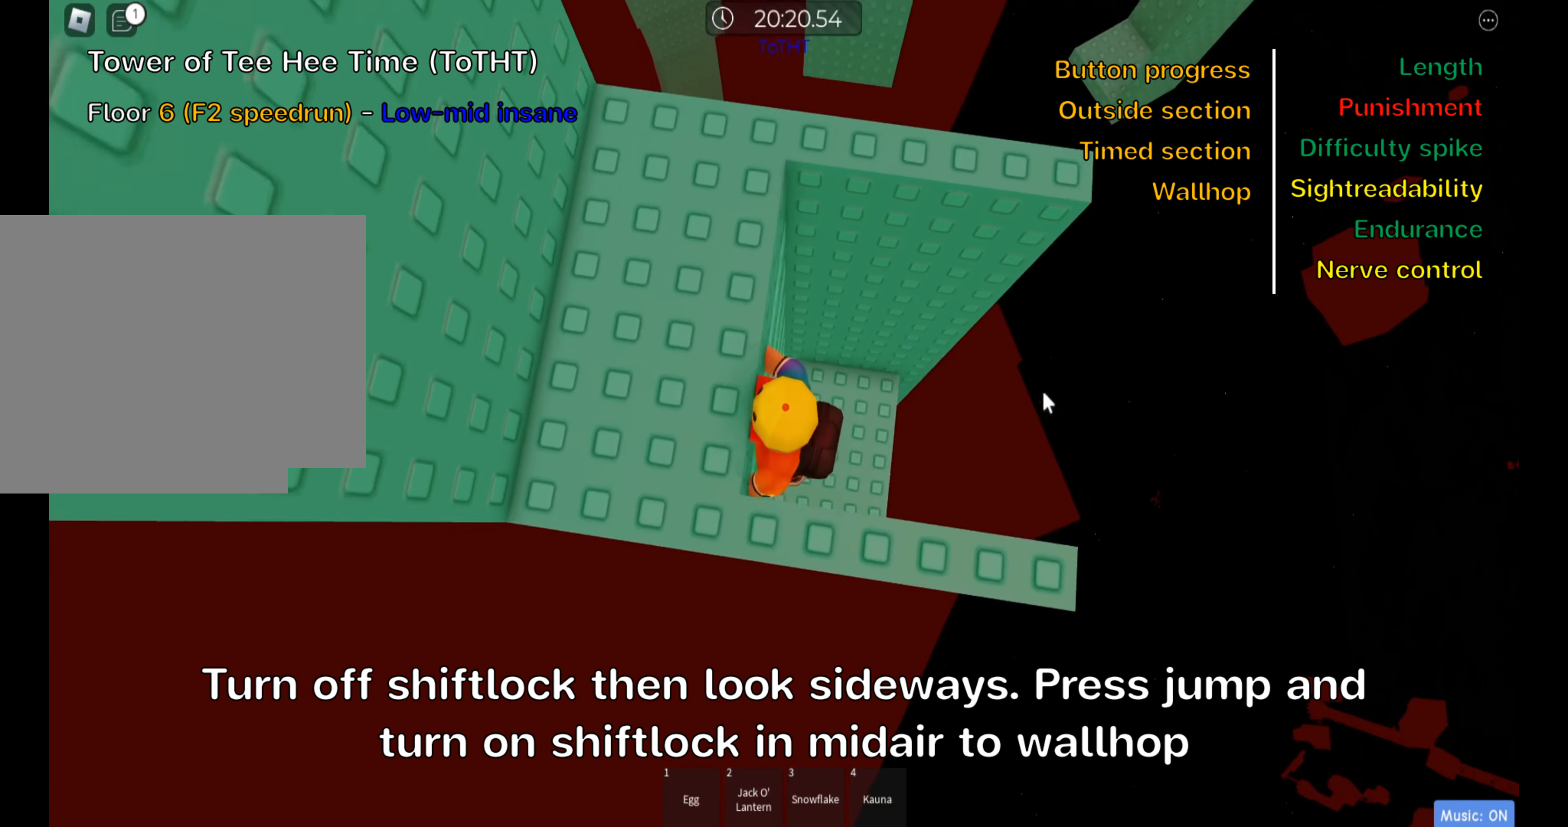
{"keys": [], "events": [[50, "shift", "down"], [67, "a", "down"], [200, "a", "up"], [200, "shift", "up"], [217, "space", "up"], [317, "a", "down"], [383, "w", "down"], [433, "a", "up"], [467, "w", "up"]]}
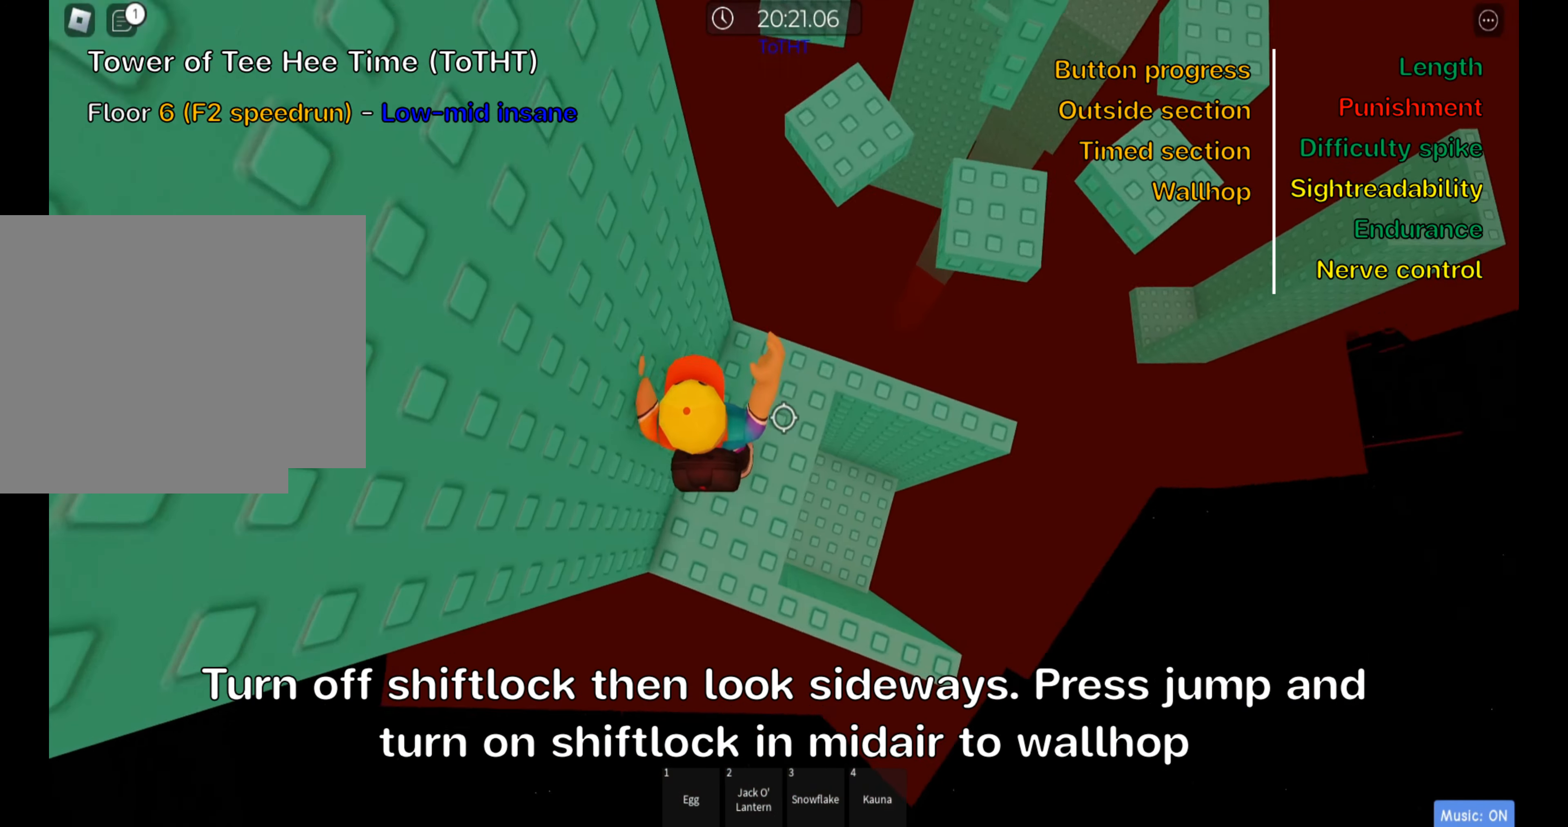
{"keys": [], "events": [[50, "shift", "down"], [167, "shift", "up"], [300, "shift", "down"], [367, "shift", "up"]]}
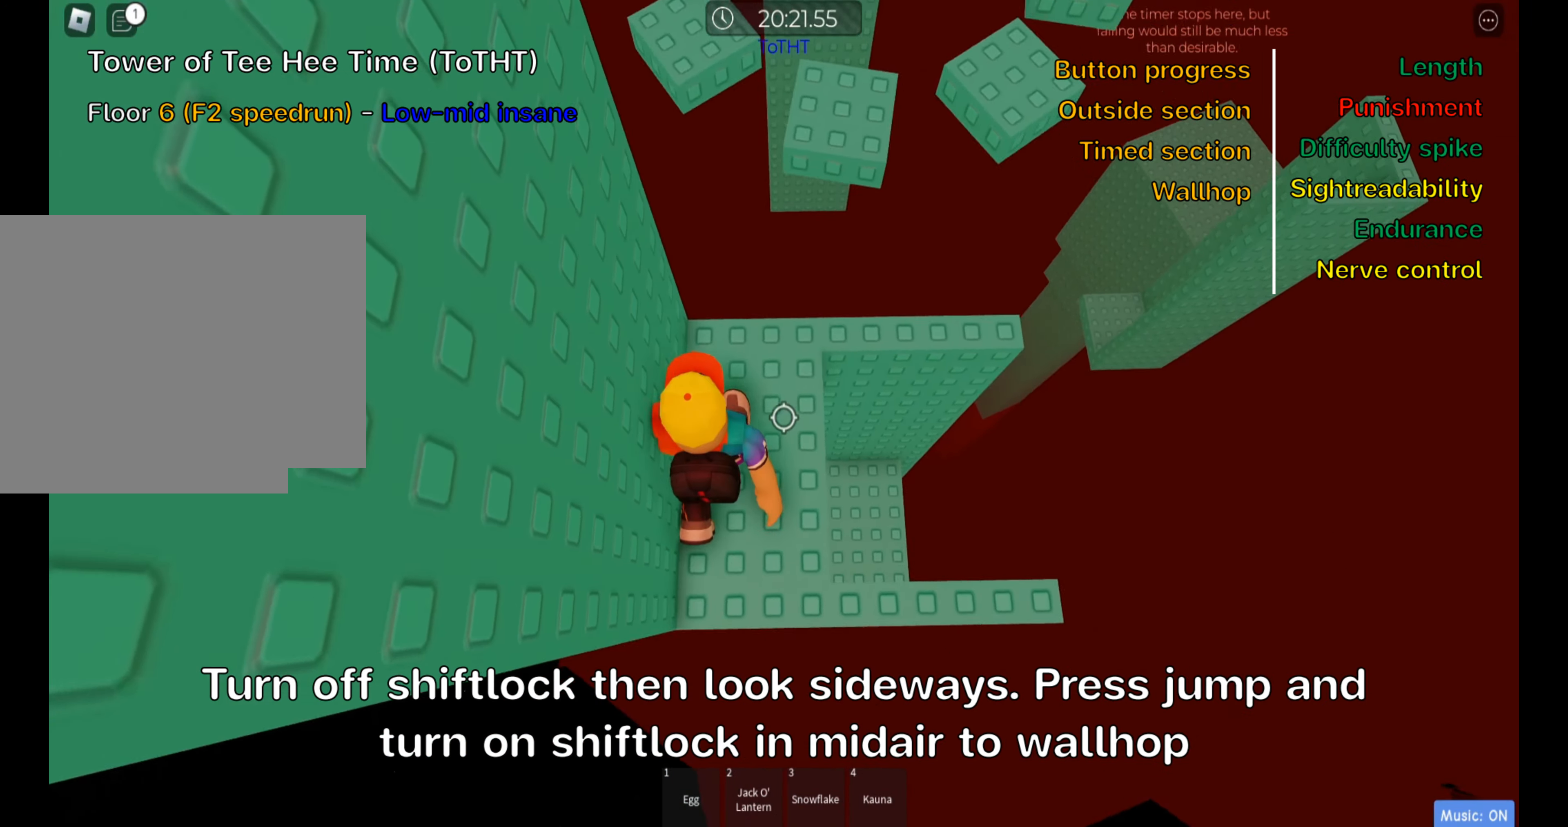
{"keys": ["shift"], "events": [[33, "w", "down"], [200, "w", "up"], [217, "shift", "down"], [350, "shift", "up"], [433, "shift", "down"]]}
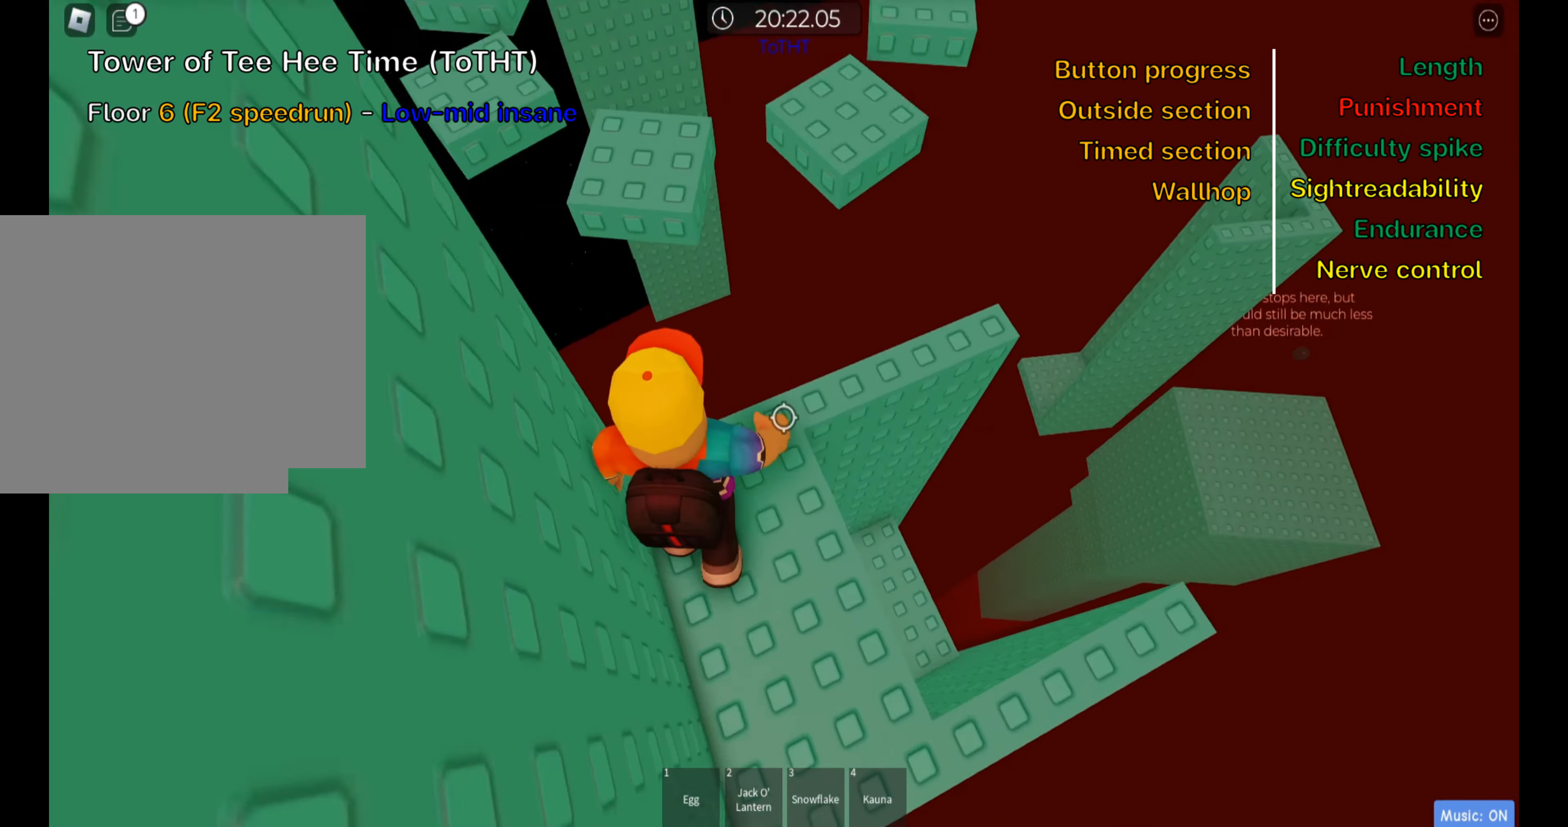
{"keys": [], "events": [[50, "shift", "up"]]}
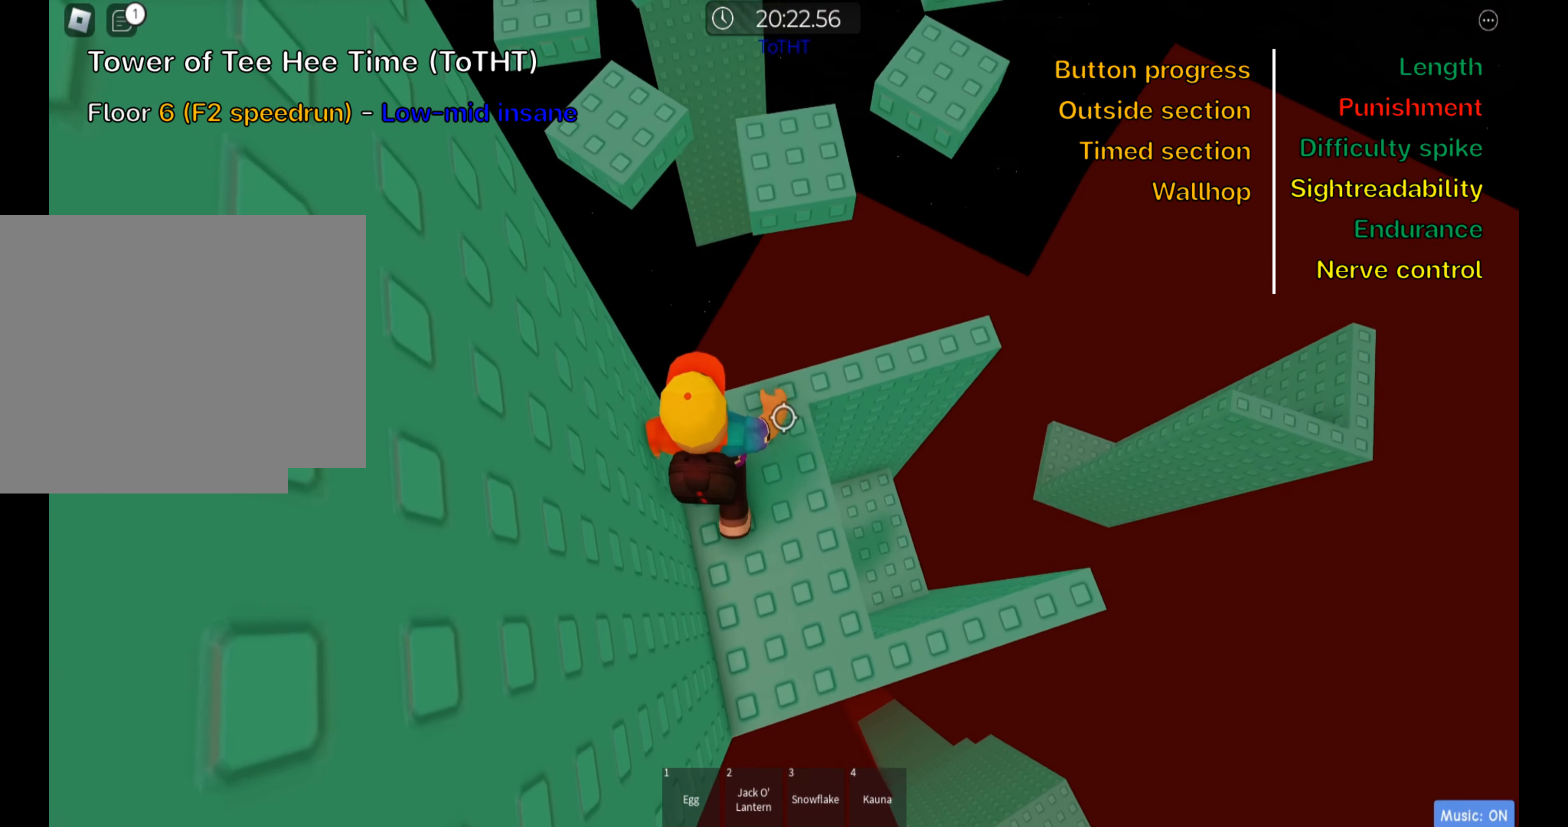
{"keys": ["w"], "events": [[267, "w", "down"], [350, "space", "down"], [467, "space", "up"]]}
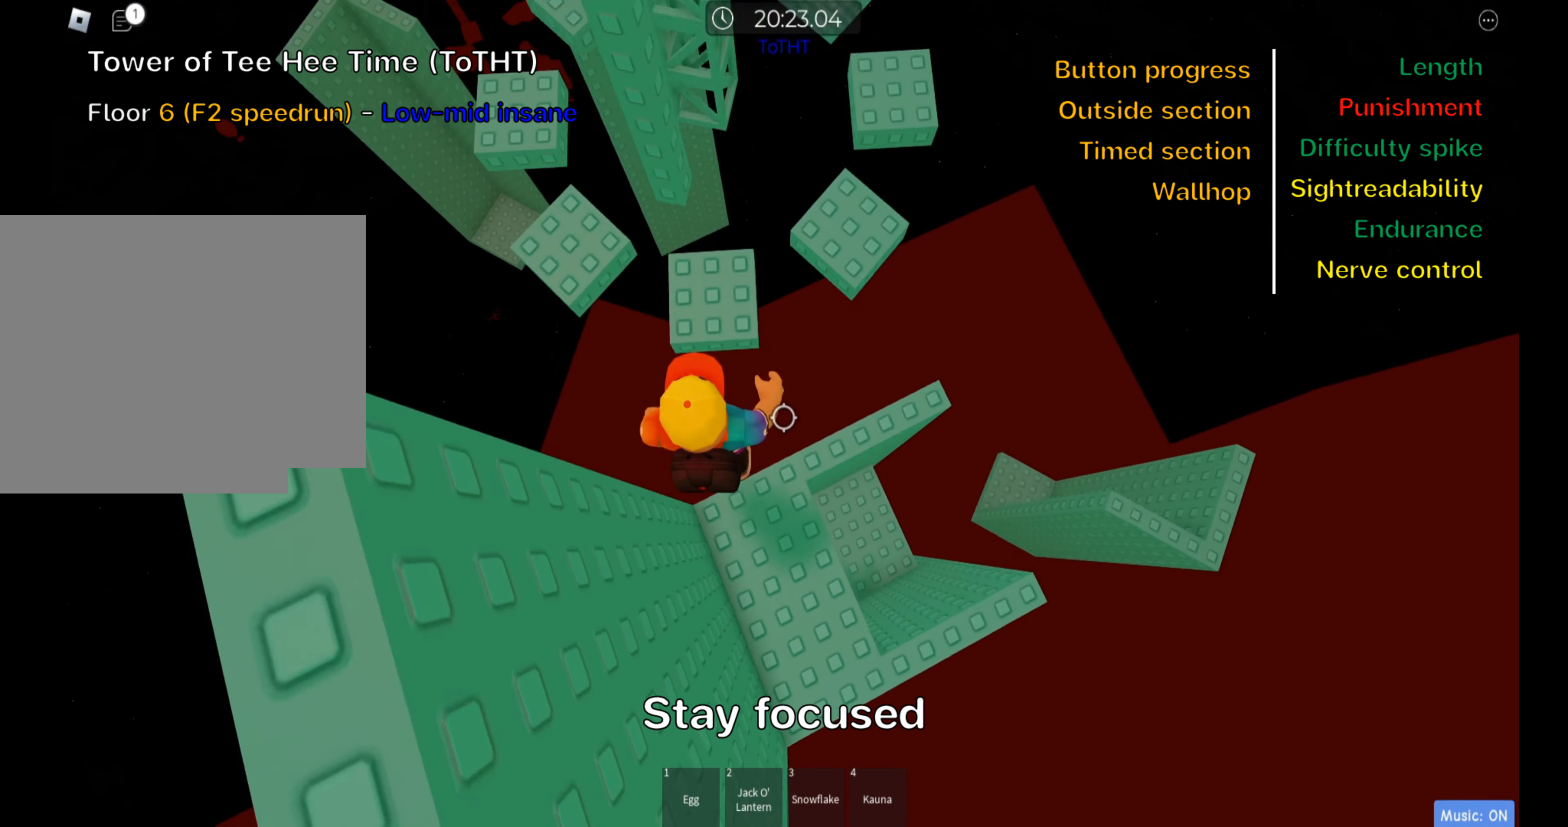
{"keys": [], "events": [[317, "w", "up"], [350, "d", "down"], [434, "d", "up"]]}
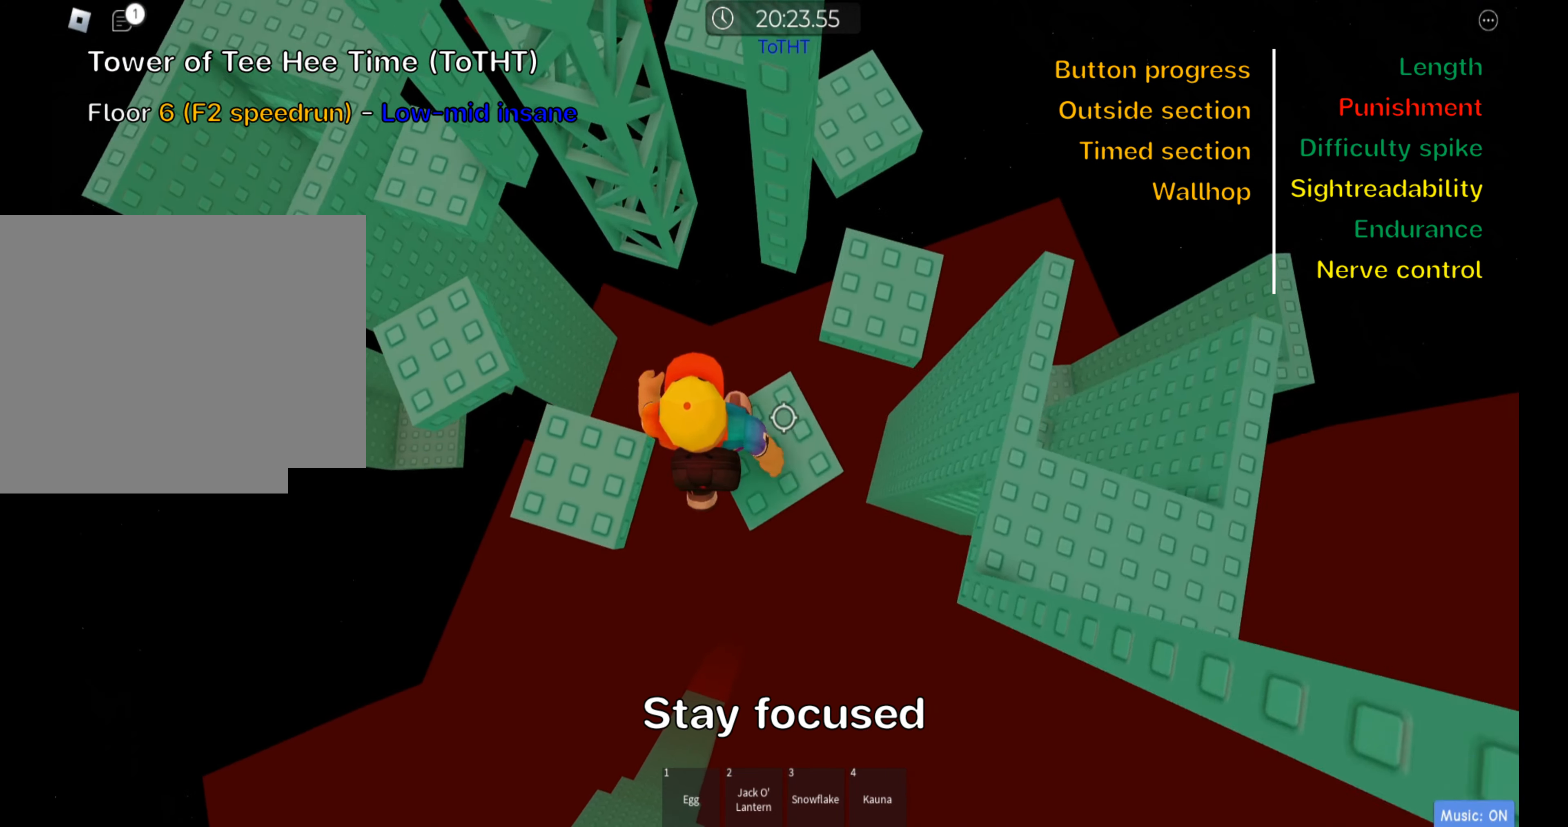
{"keys": ["d"], "events": [[67, "shift", "down"], [200, "shift", "up"], [284, "shift", "down"], [400, "shift", "up"], [467, "d", "down"]]}
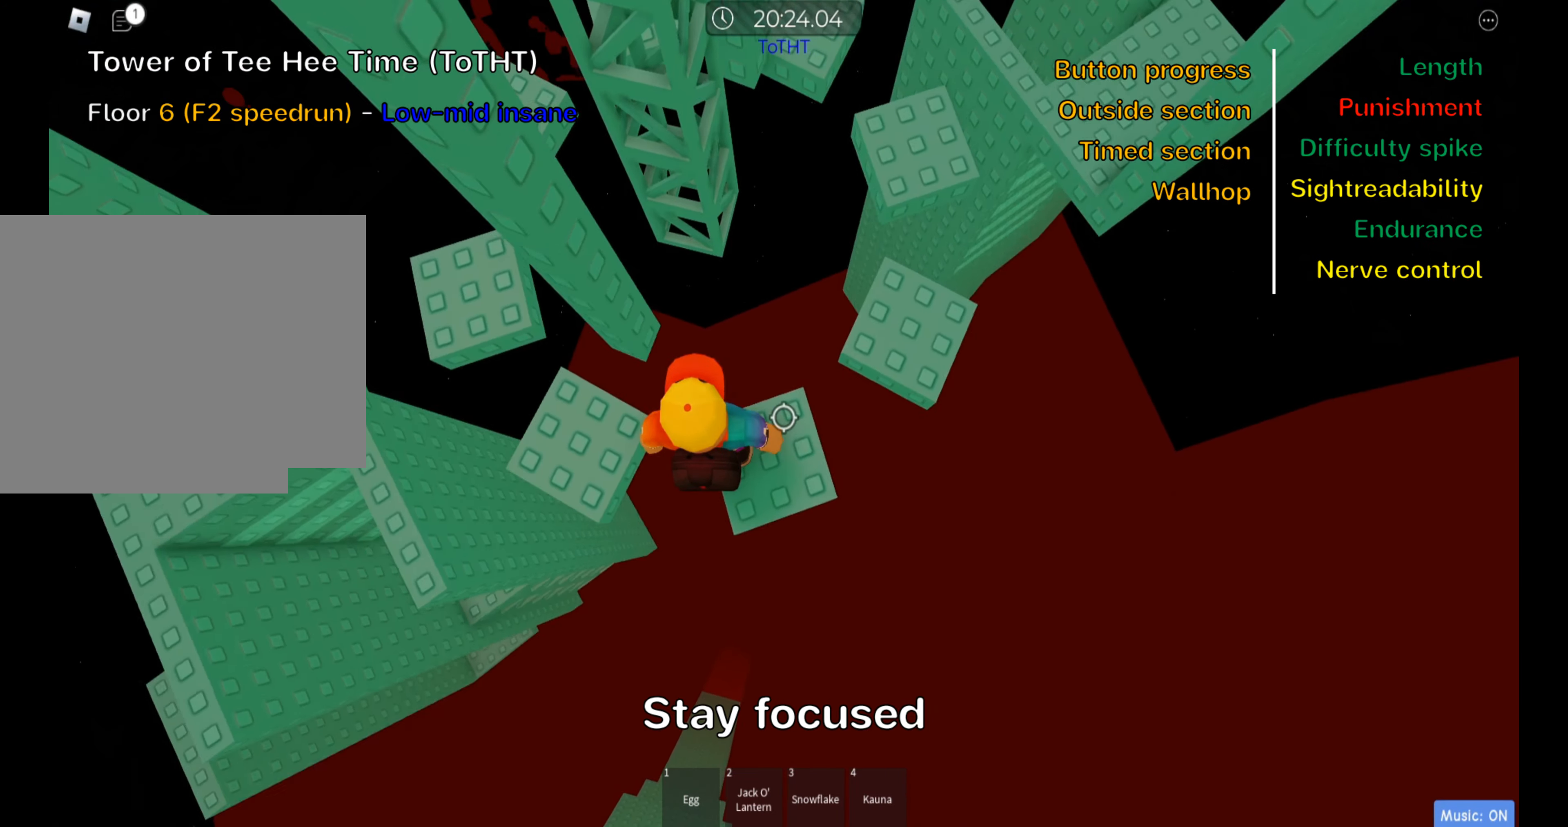
{"keys": [], "events": [[34, "d", "up"]]}
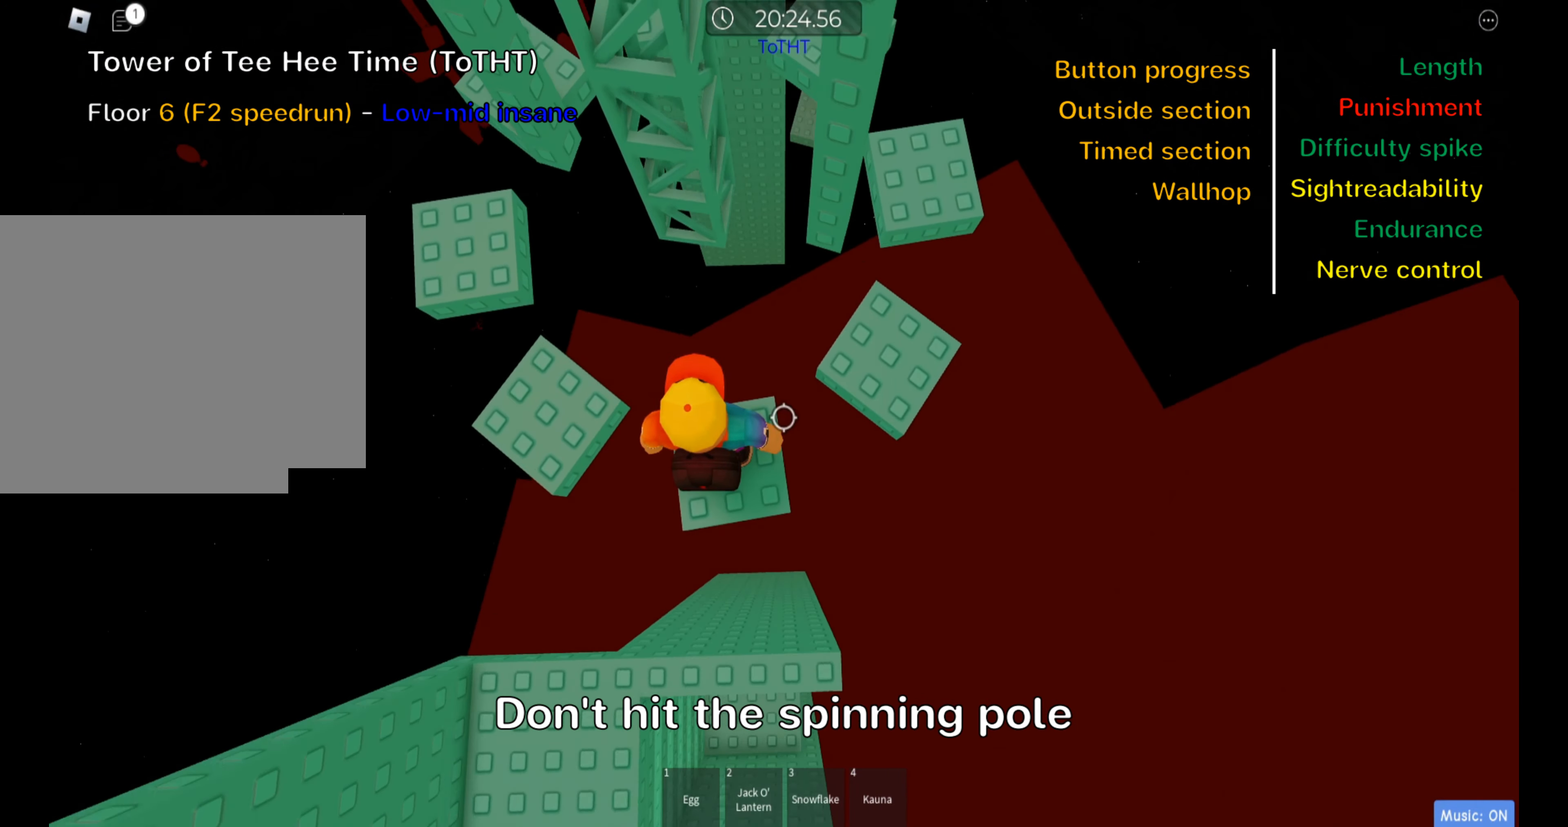
{"keys": [], "events": []}
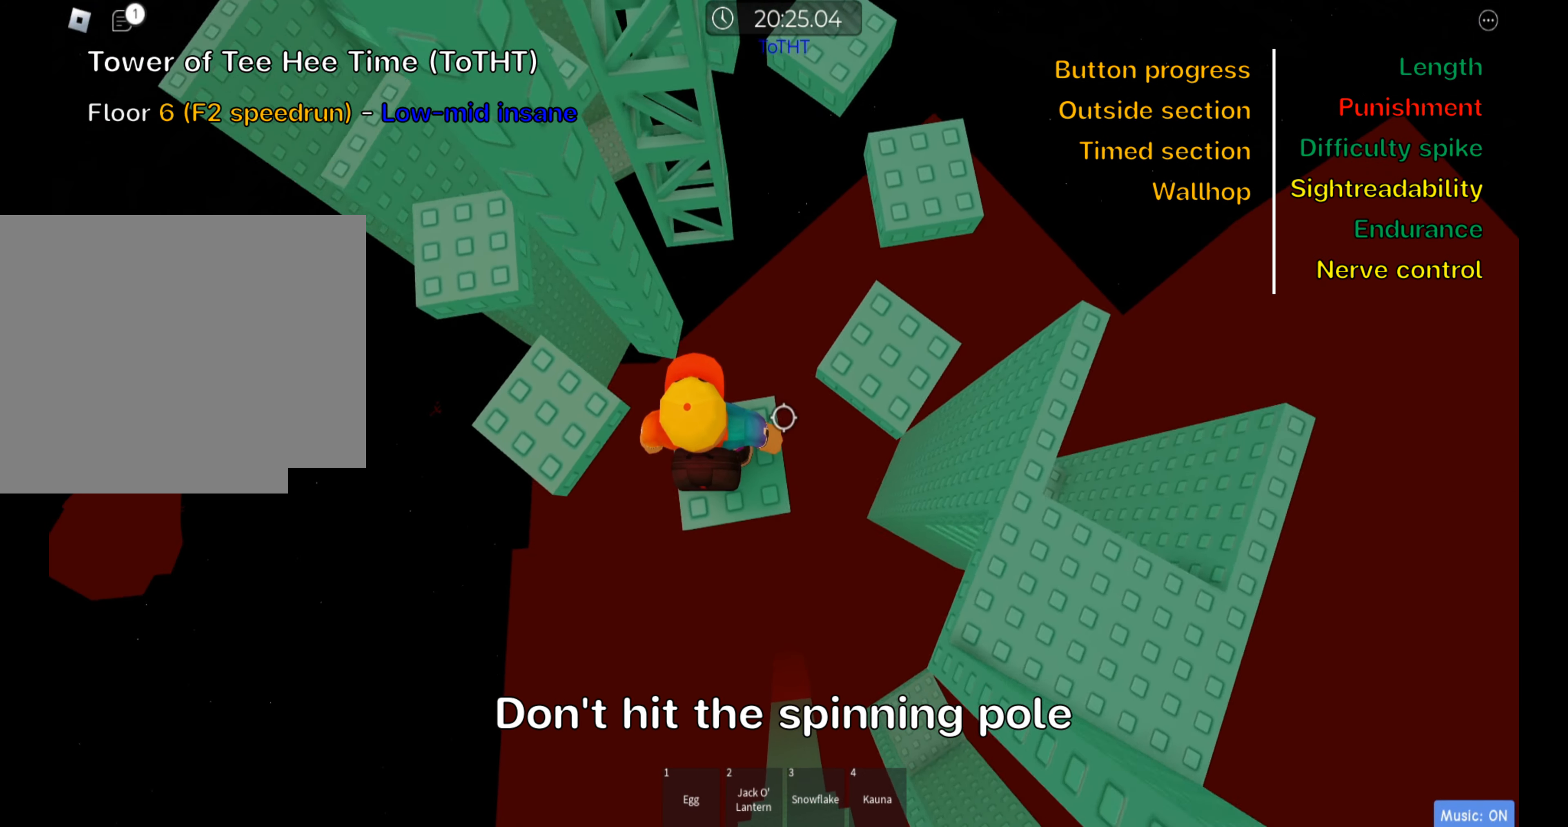
{"keys": ["w"], "events": [[134, "space", "down"], [184, "w", "down"], [267, "space", "up"]]}
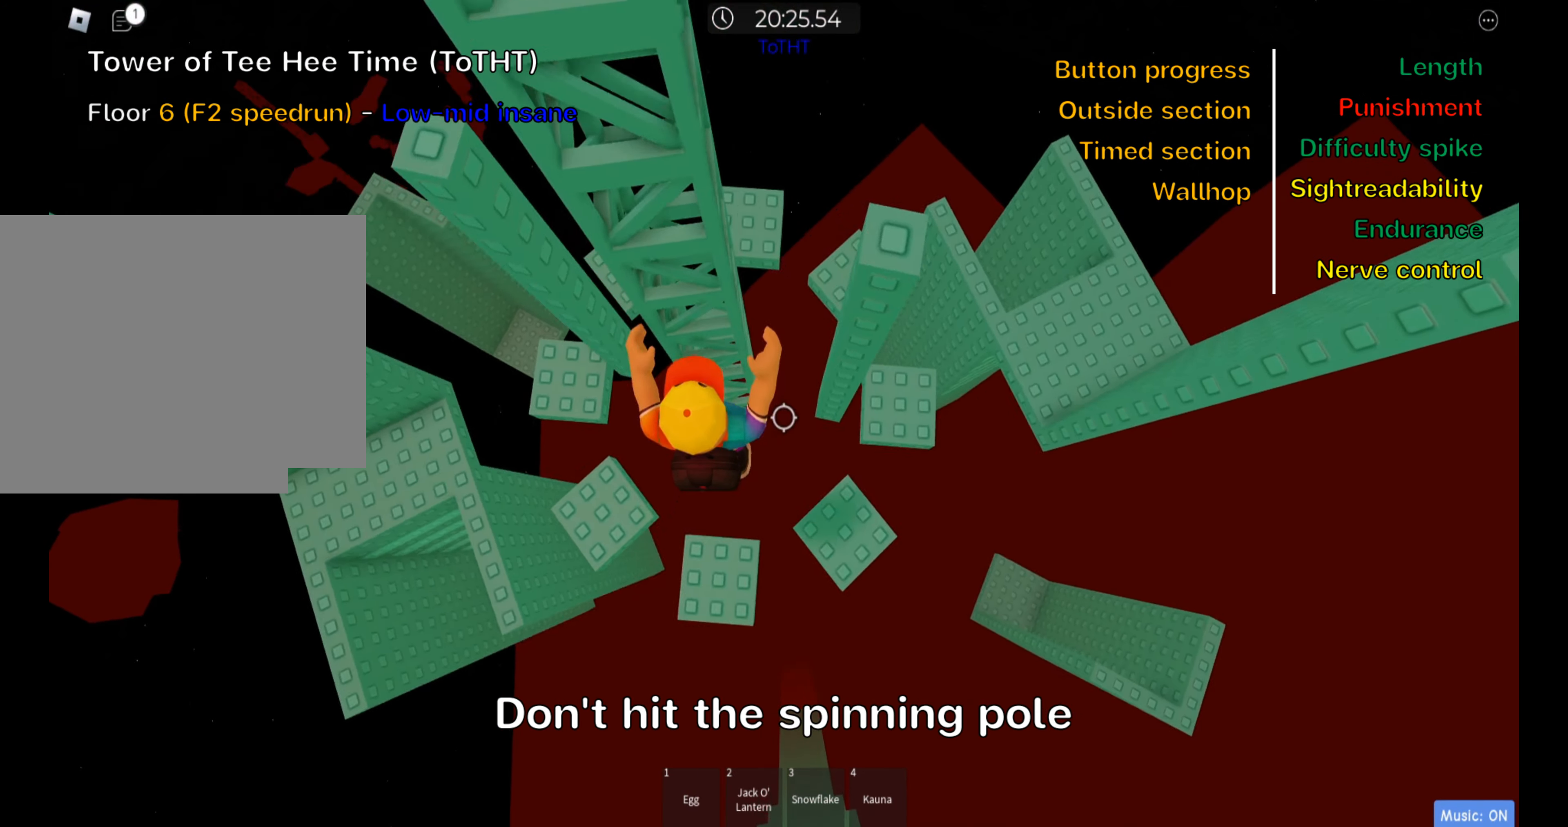
{"keys": ["w"], "events": [[167, "shift", "down"], [300, "shift", "up"]]}
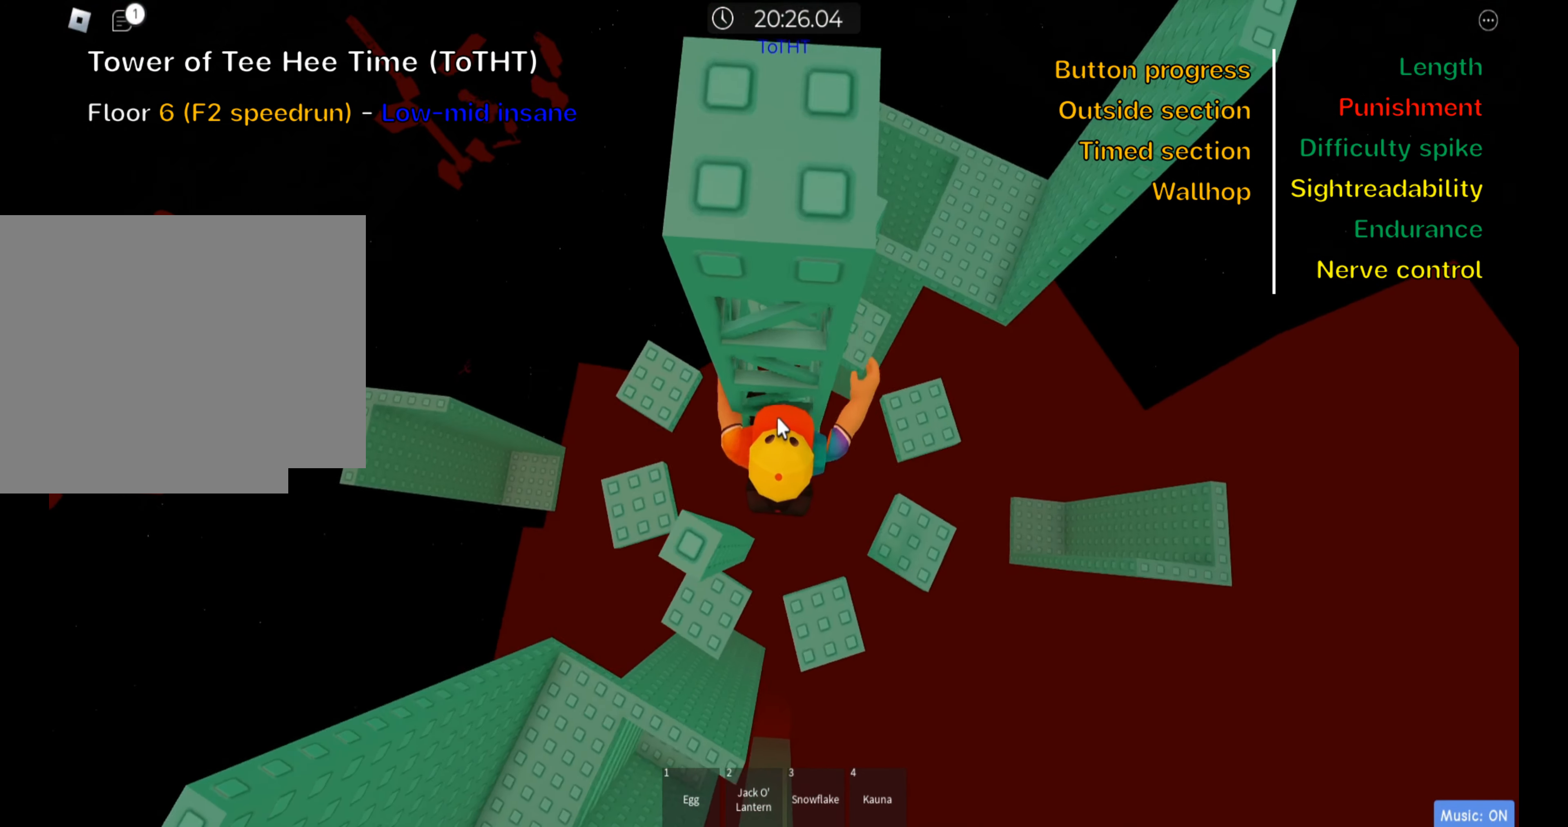
{"keys": ["w"], "events": []}
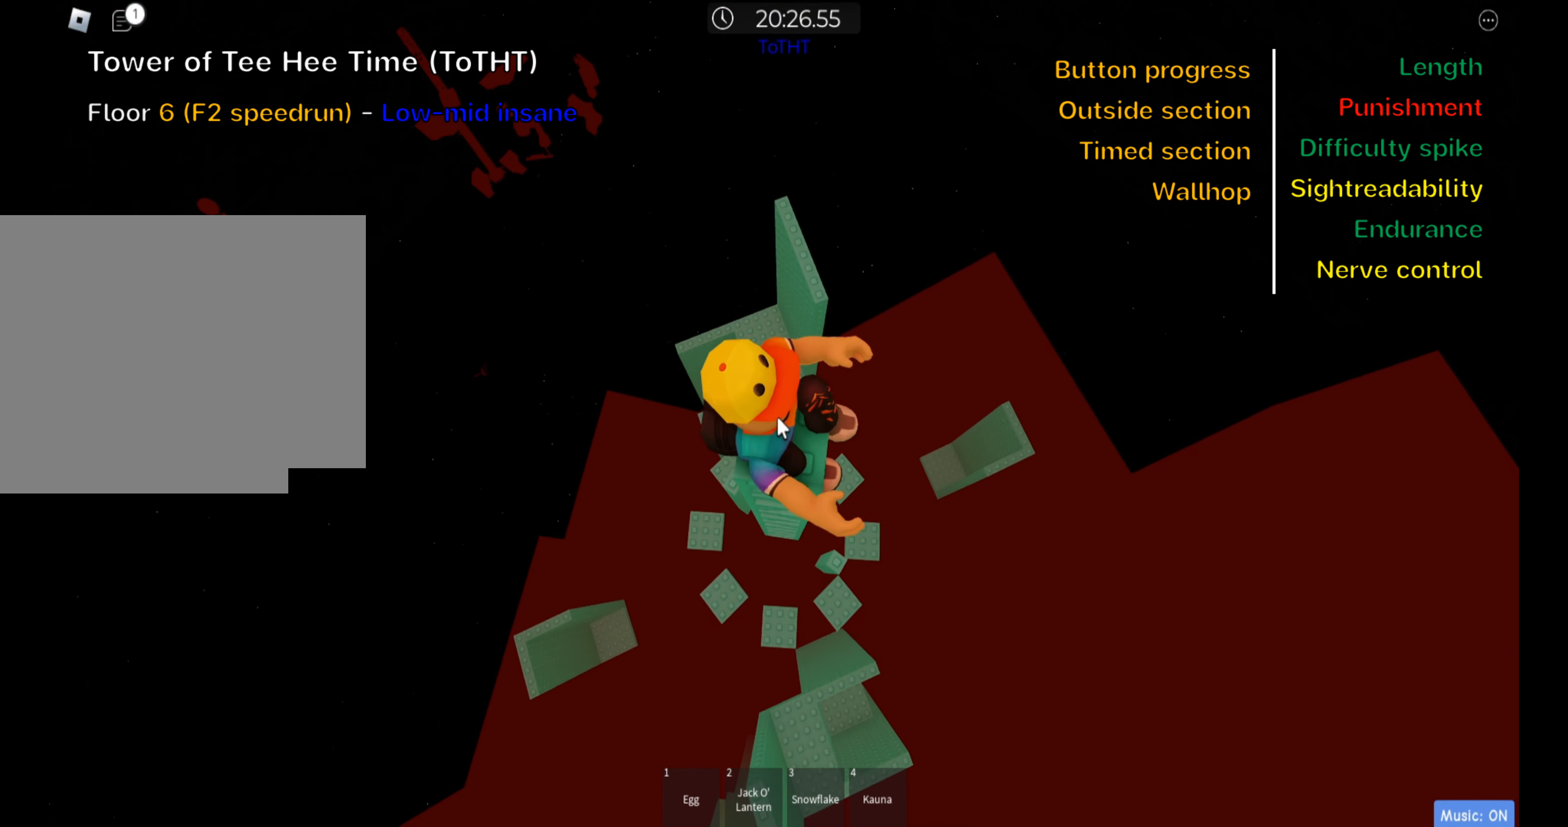
{"keys": [], "events": [[167, "w", "up"]]}
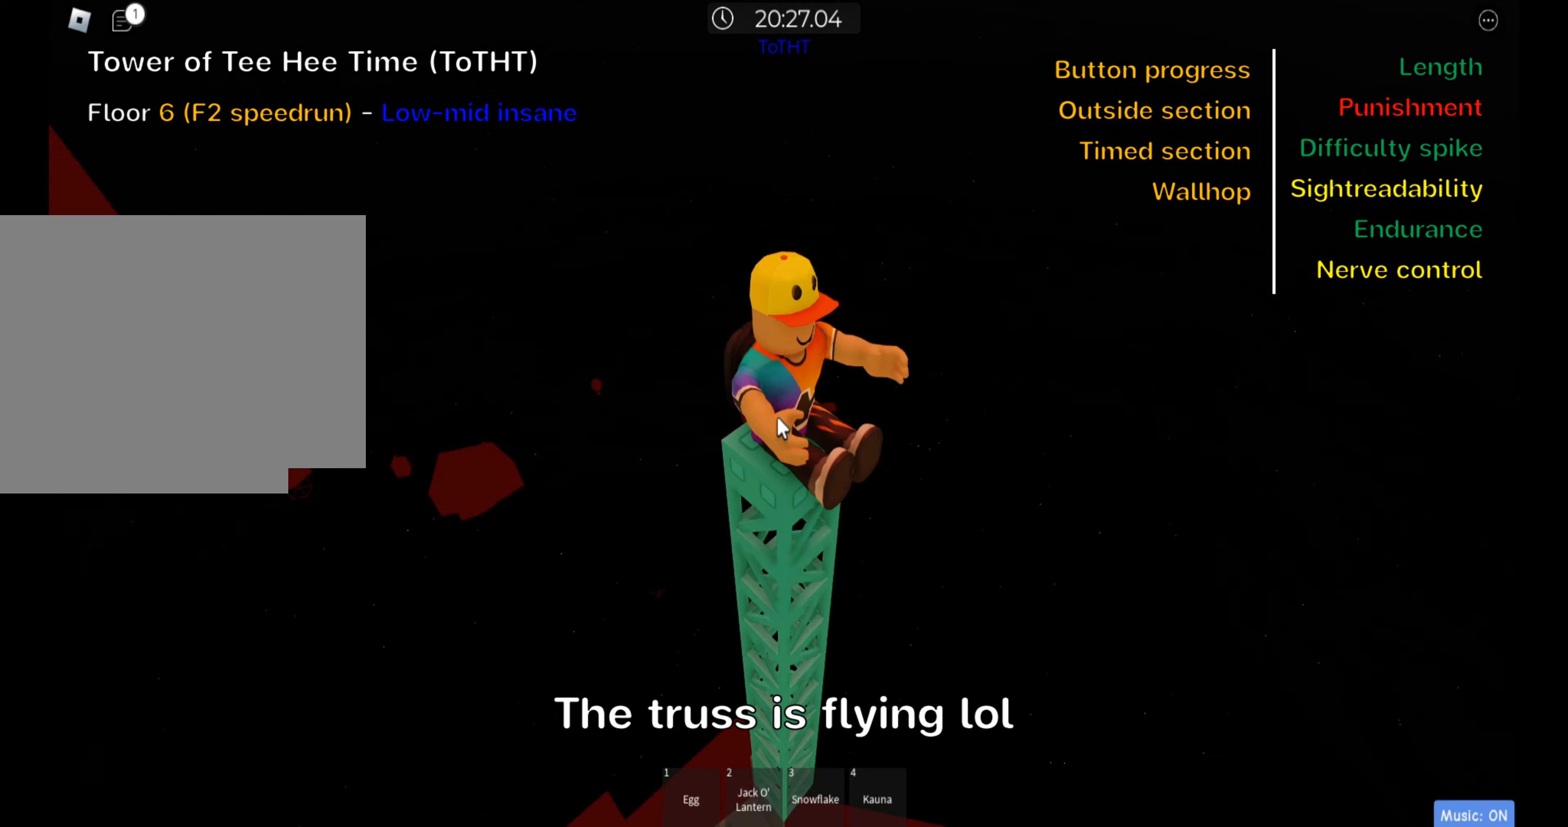
{"keys": [], "events": []}
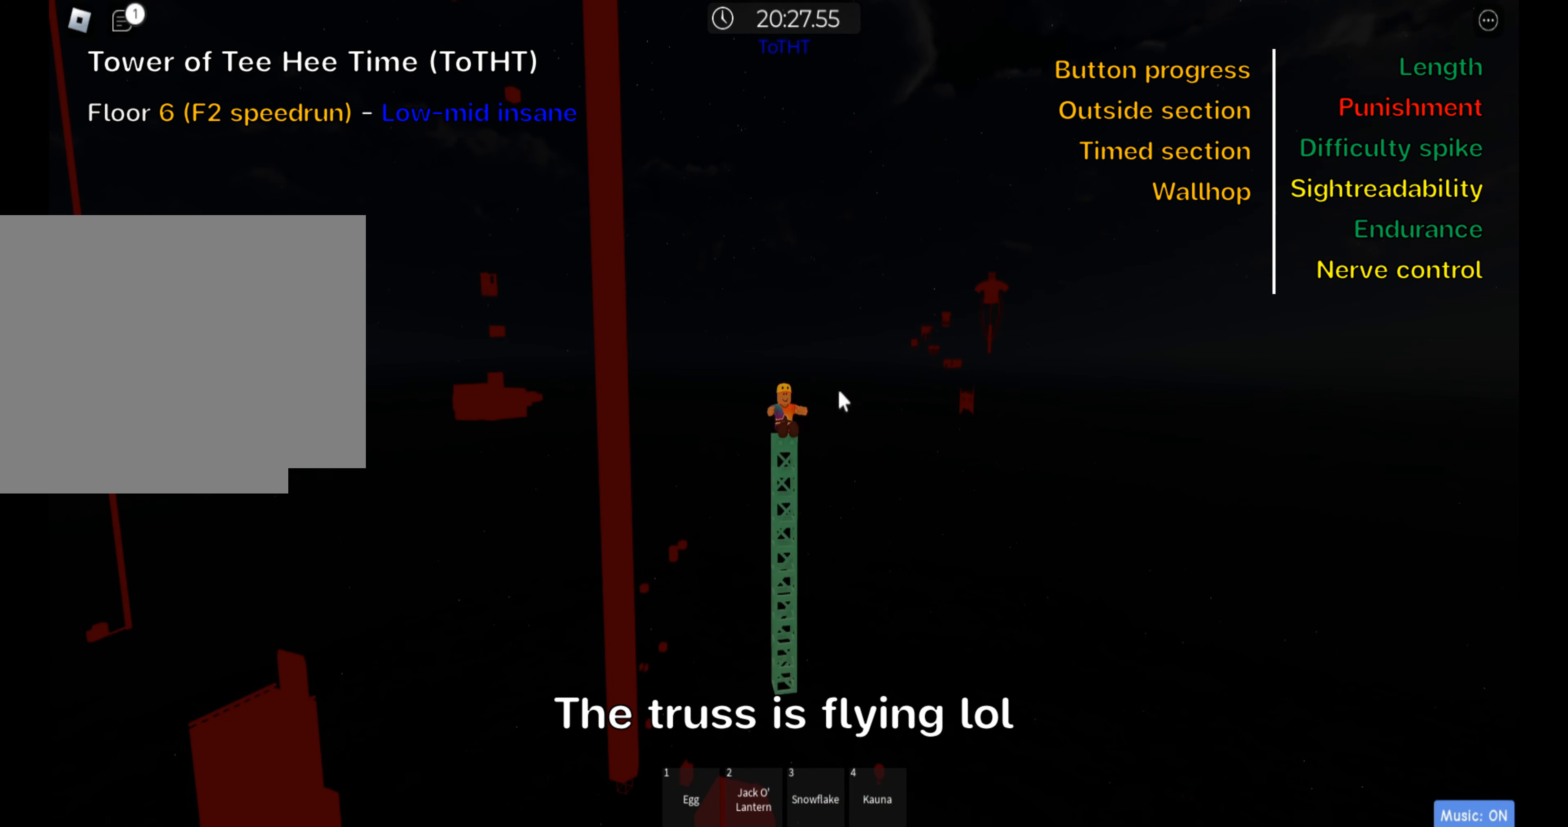
{"keys": [], "events": []}
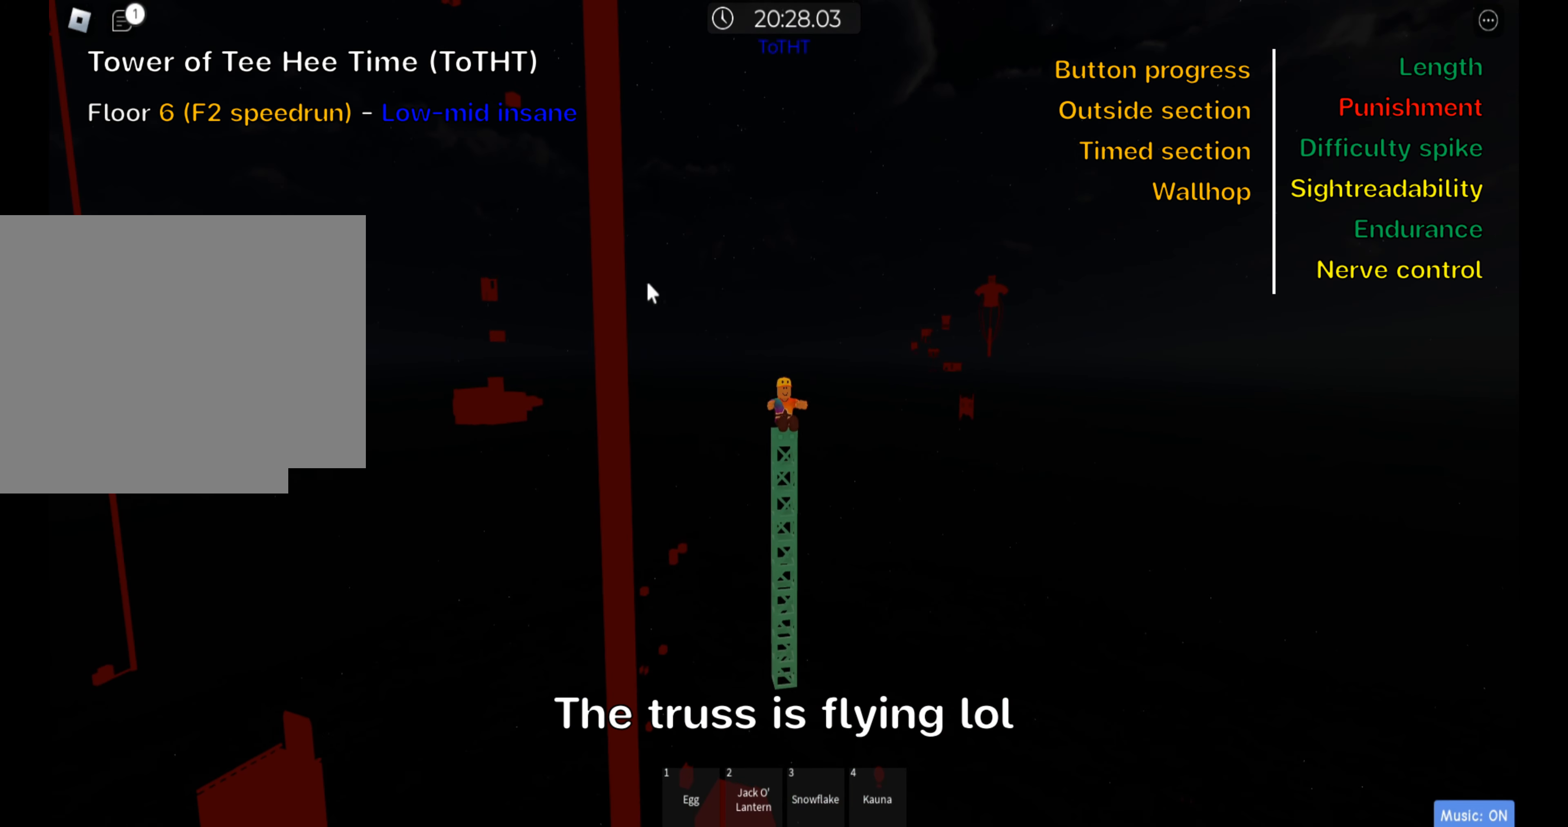
{"keys": [], "events": []}
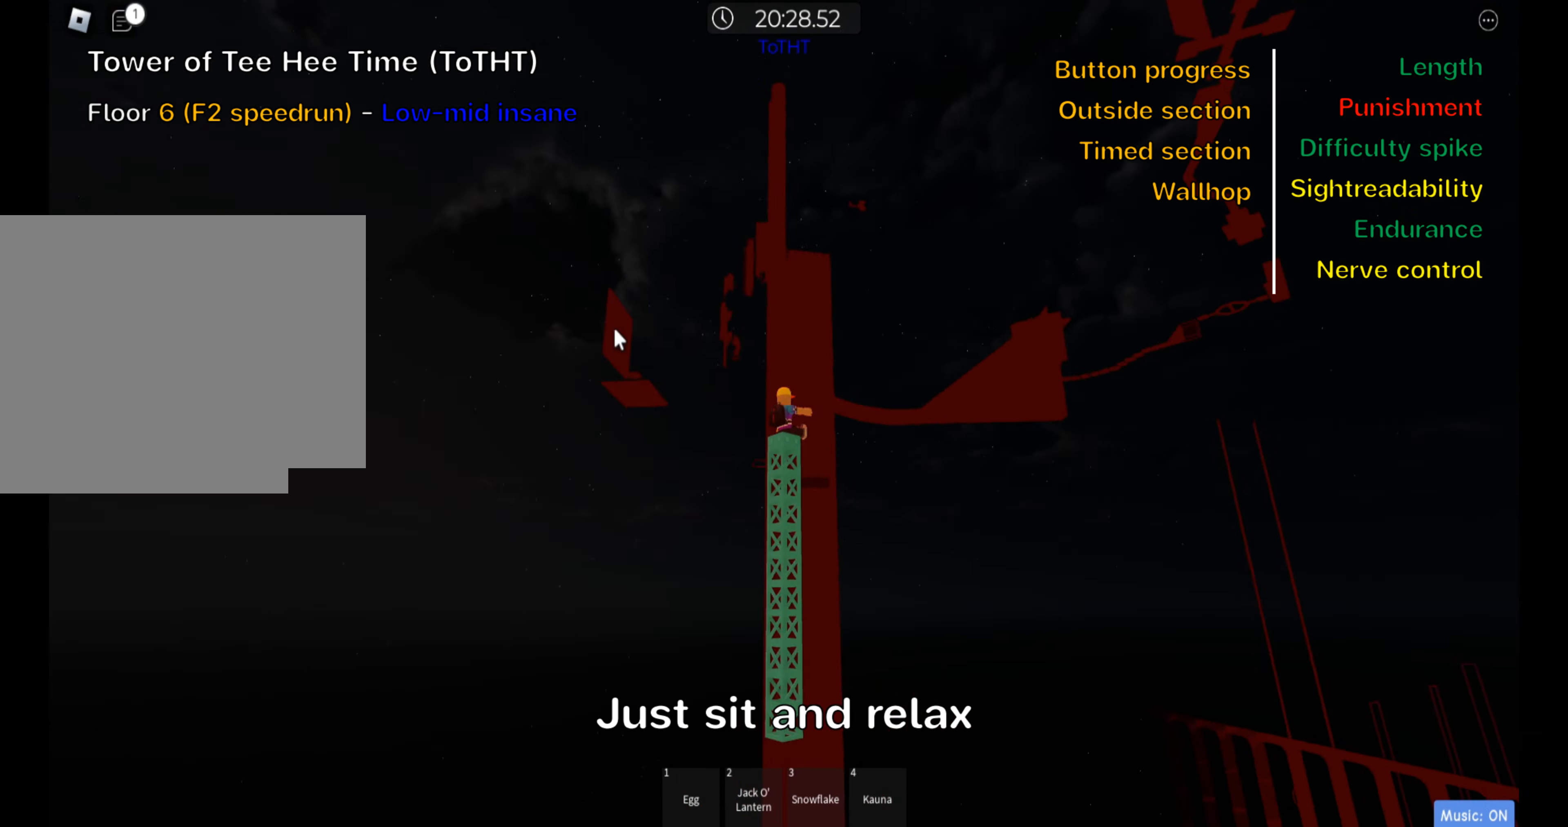
{"keys": [], "events": []}
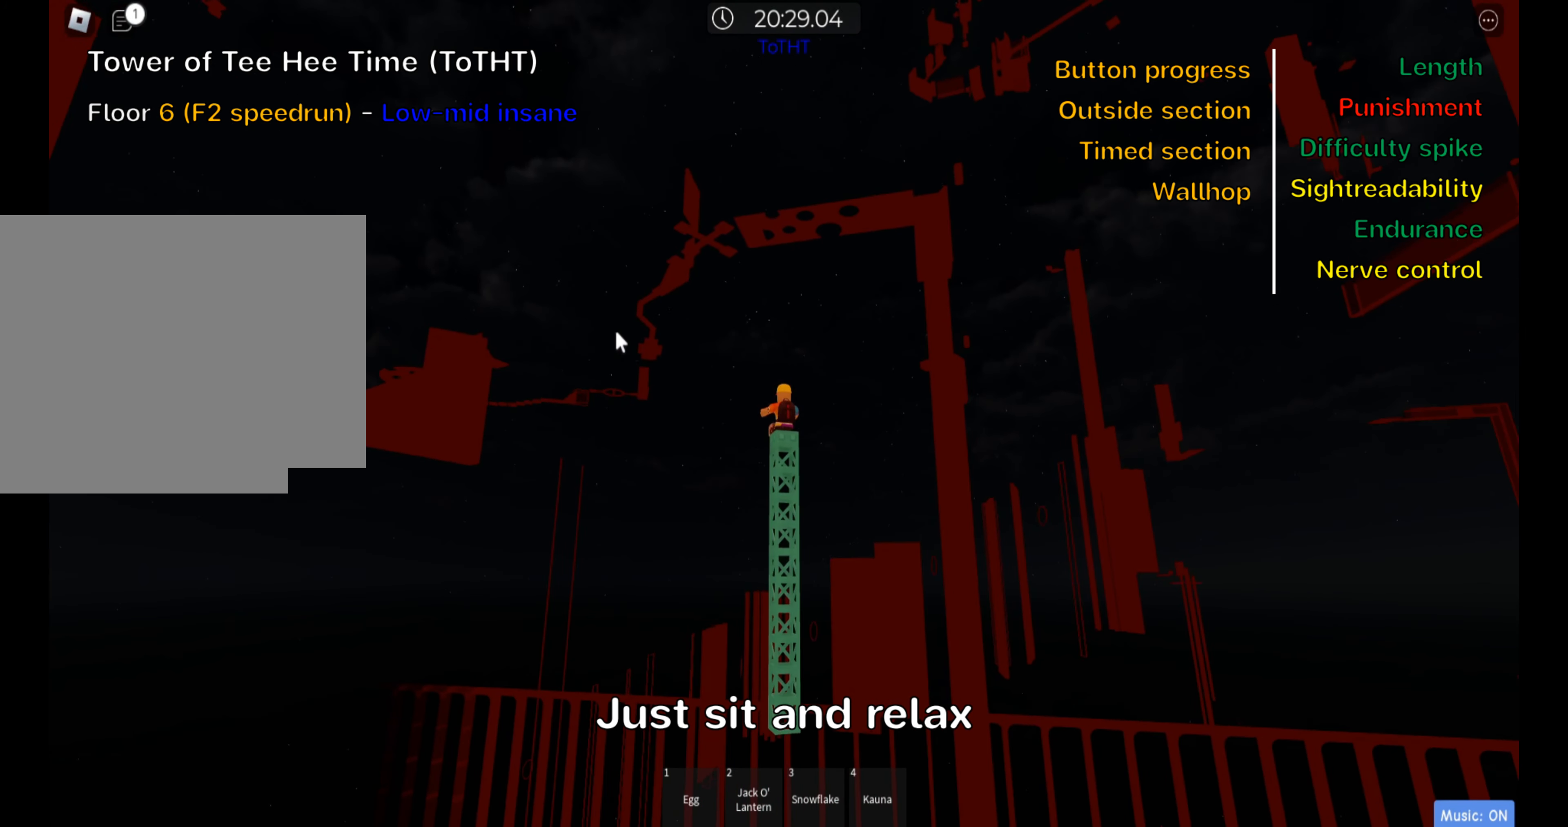
{"keys": [], "events": []}
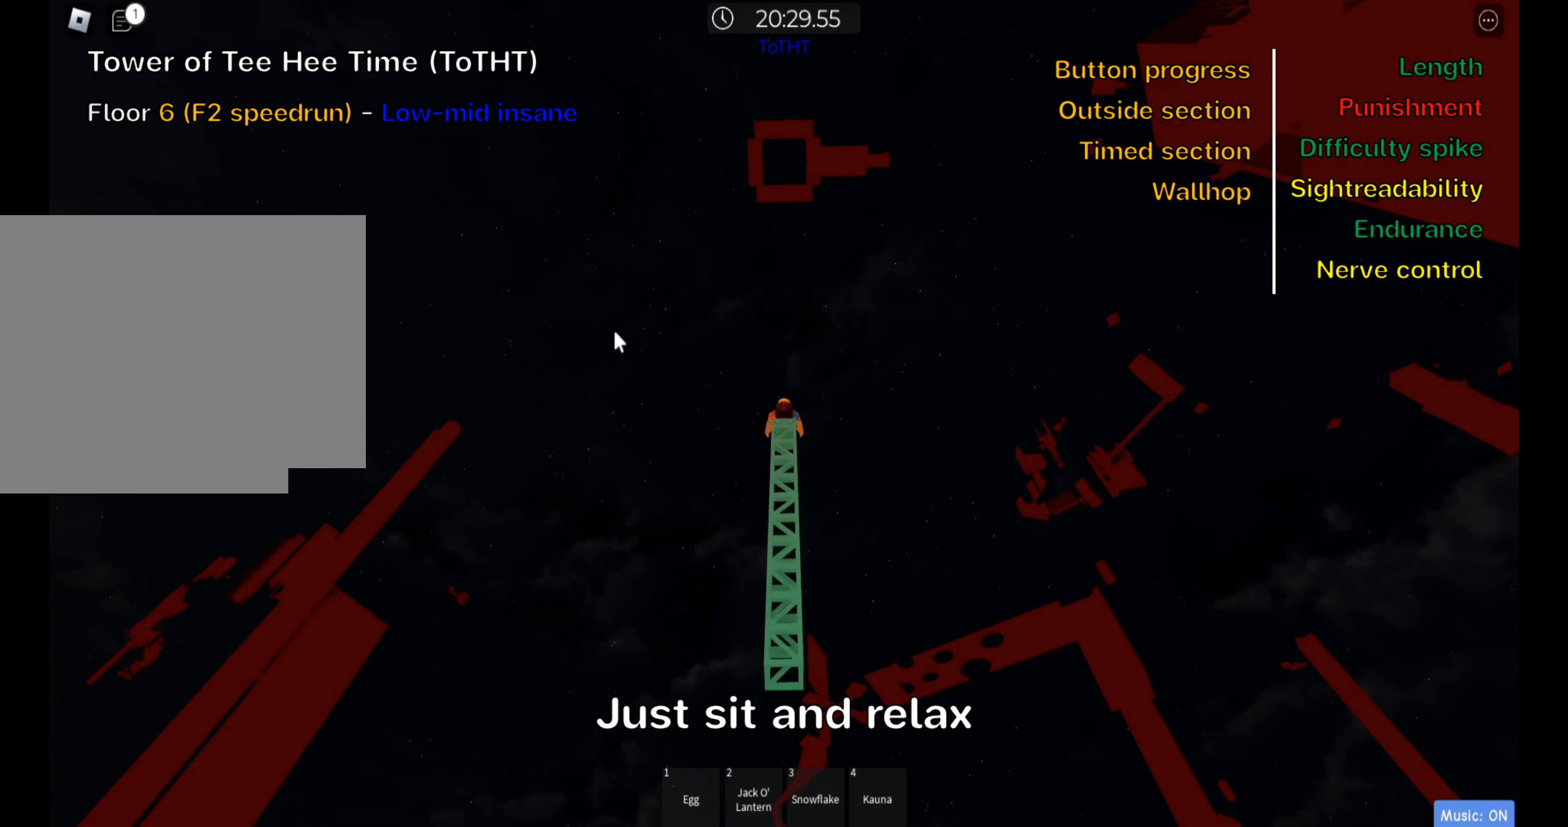
{"keys": [], "events": []}
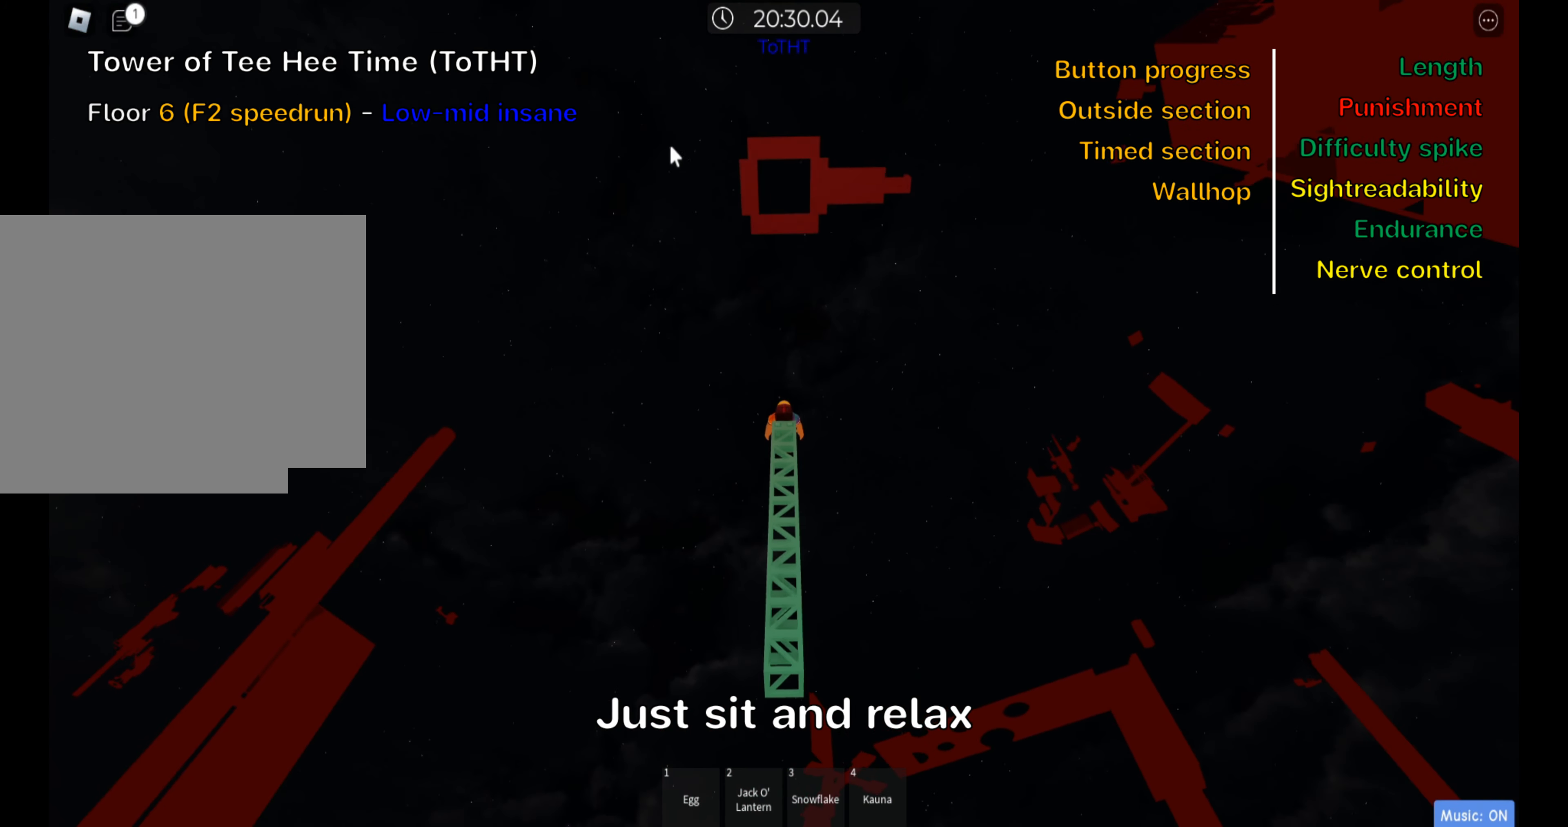
{"keys": [], "events": []}
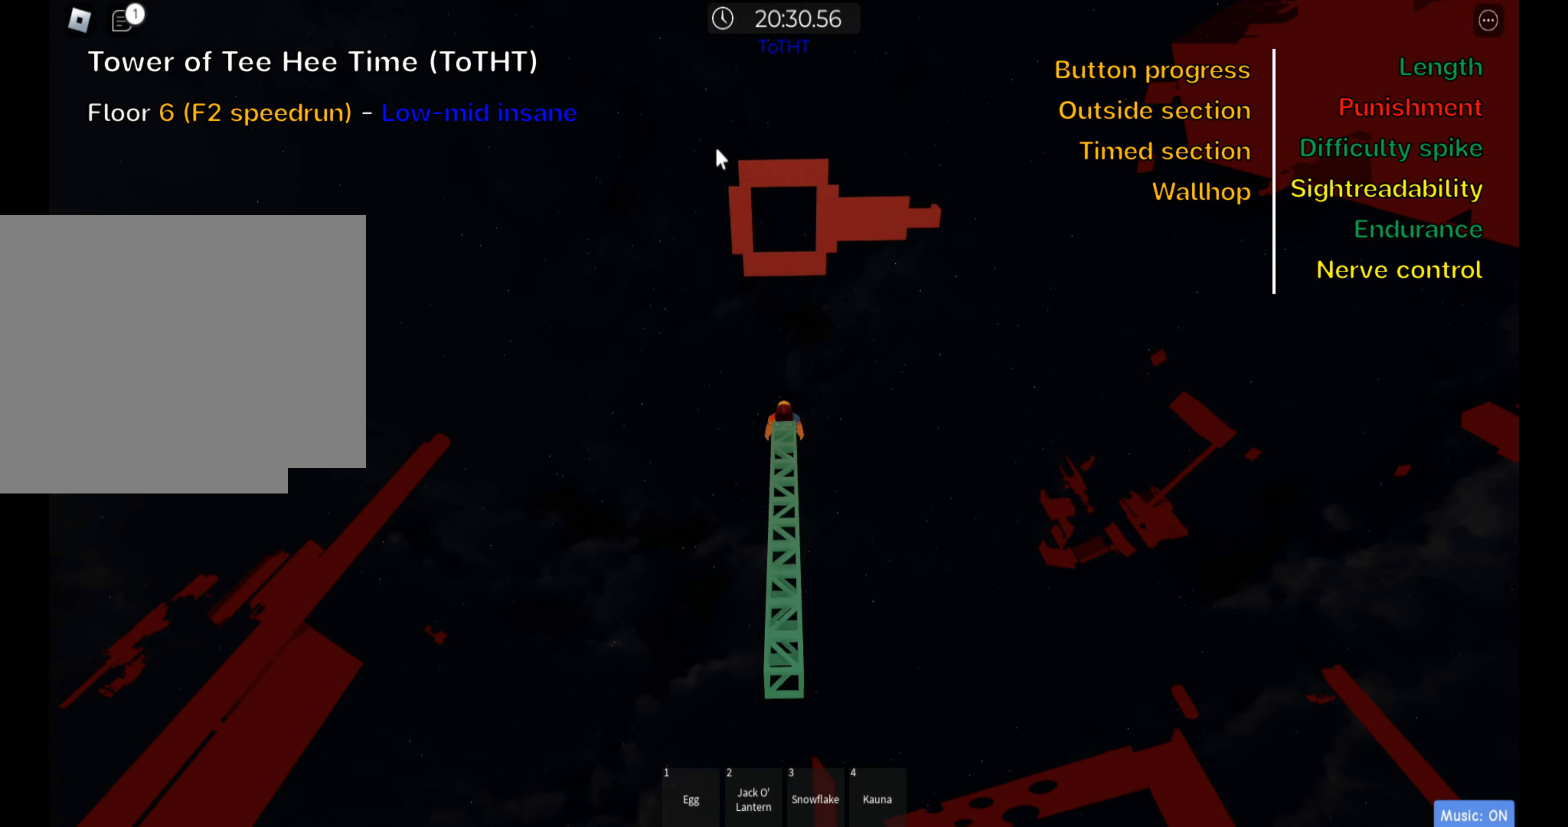
{"keys": [], "events": []}
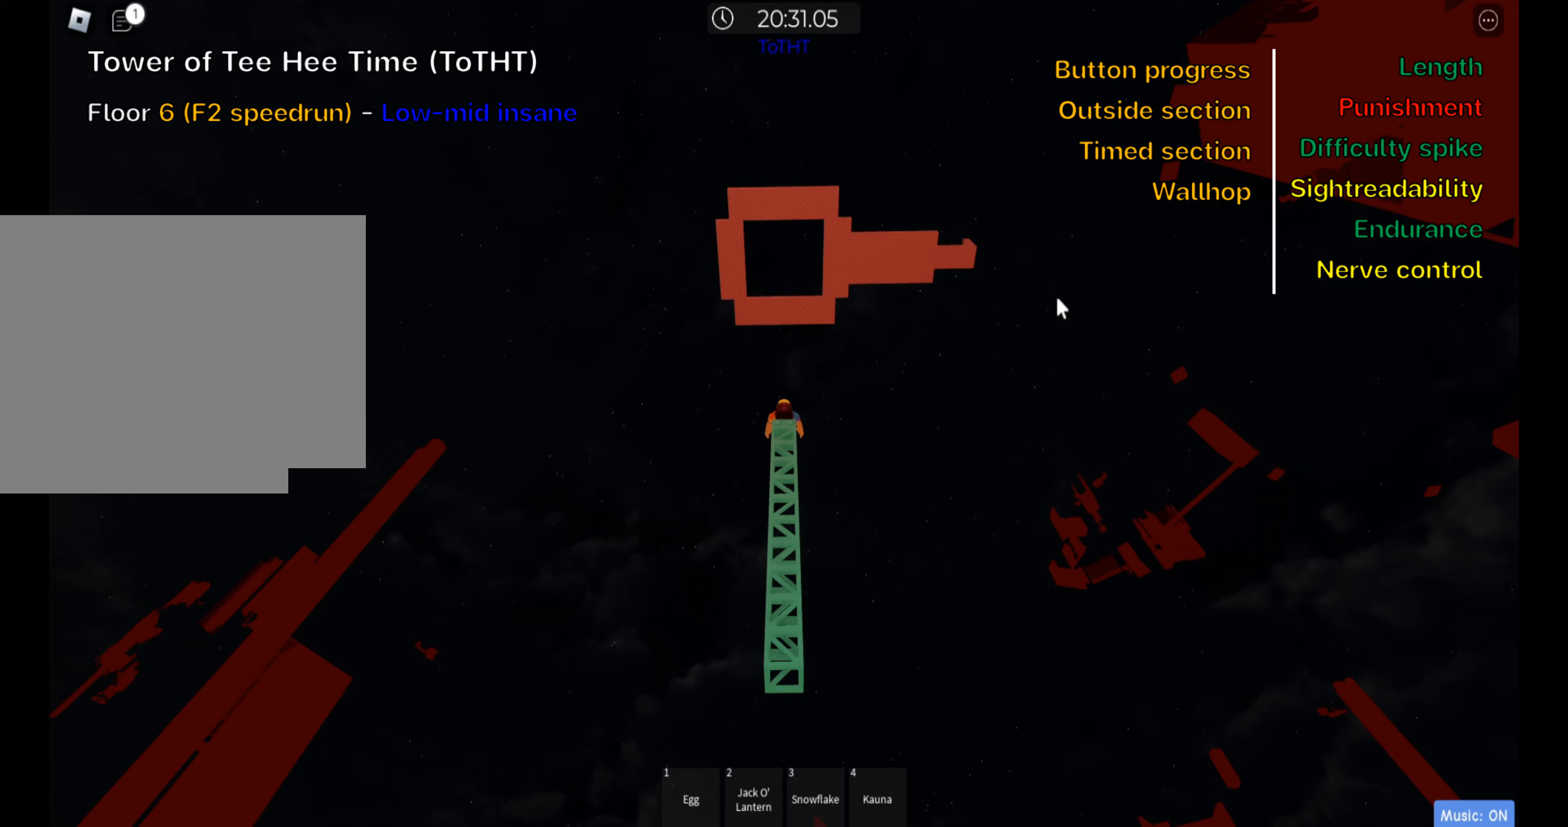
{"keys": [], "events": []}